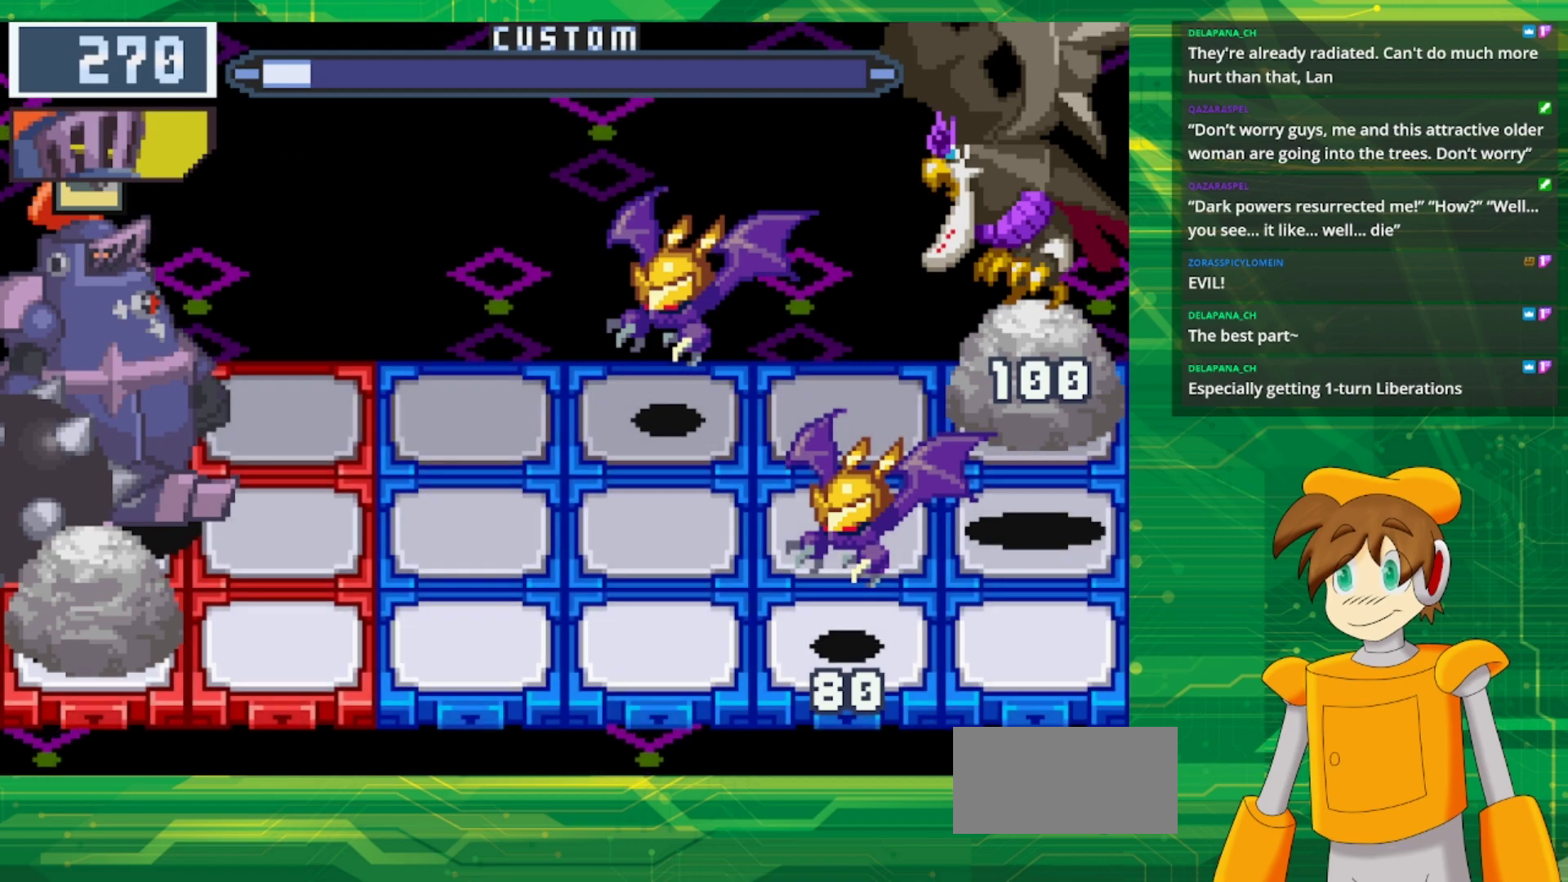
Gameplay with a controller (Nintendo layout); each line is a JSON object with the inputs held at the frame after it. "events" lists button and stick changes between this image and that frame as [ms after this image, input, new state], when the widget could be followed in between. Not read: L1 L3 R3.
{"buttons": ["A"], "events": [[367, "A", "down"]]}
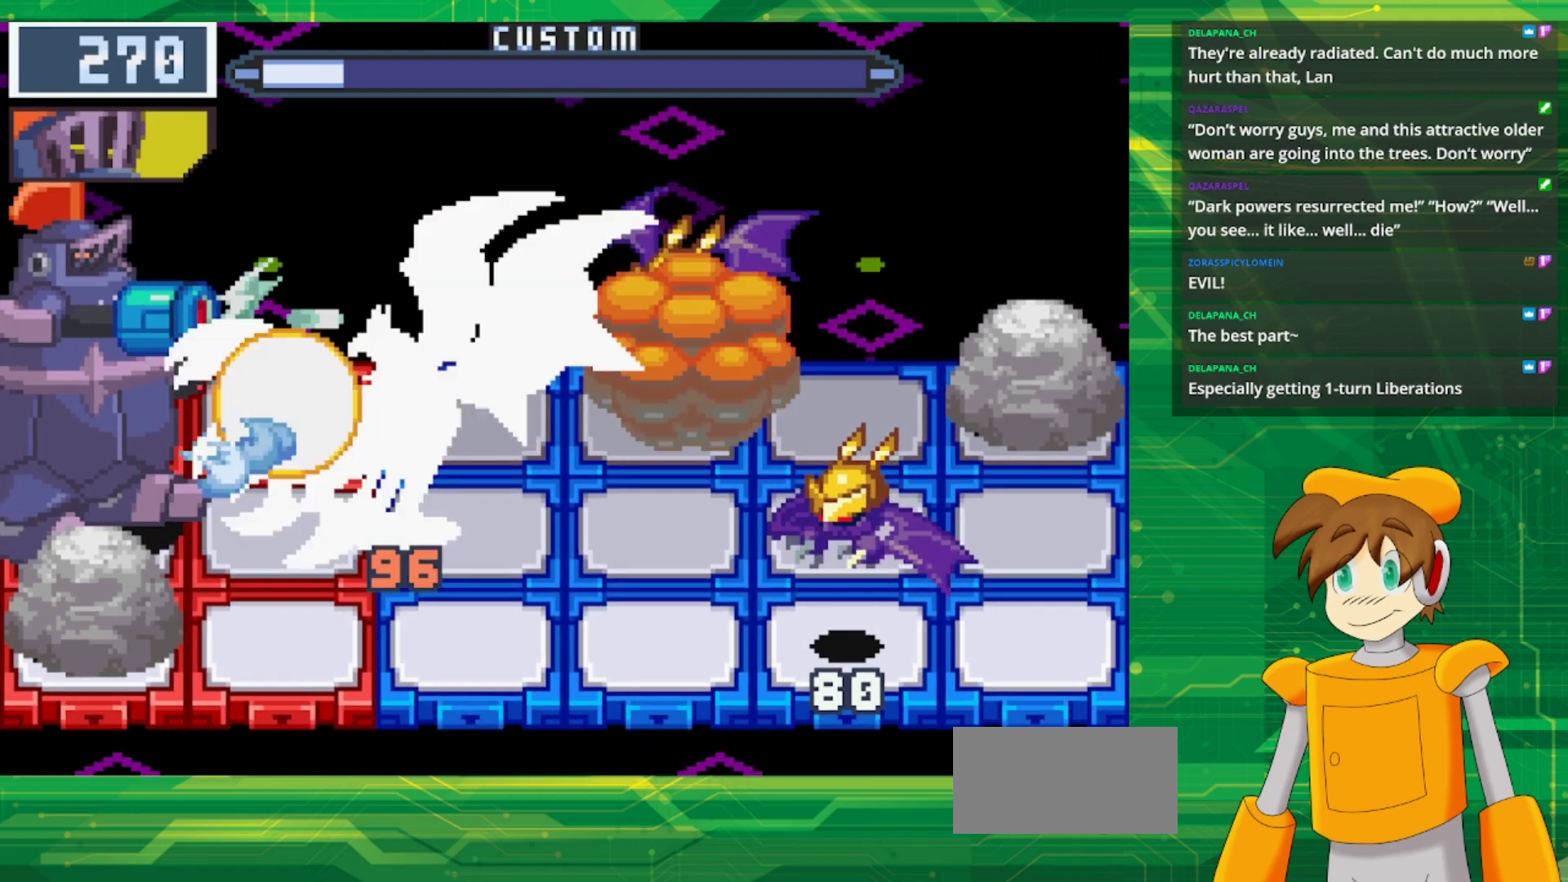
{"buttons": ["B"], "events": [[17, "A", "up"], [333, "DPAD_RIGHT", "down"], [433, "B", "down"], [500, "DPAD_RIGHT", "up"]]}
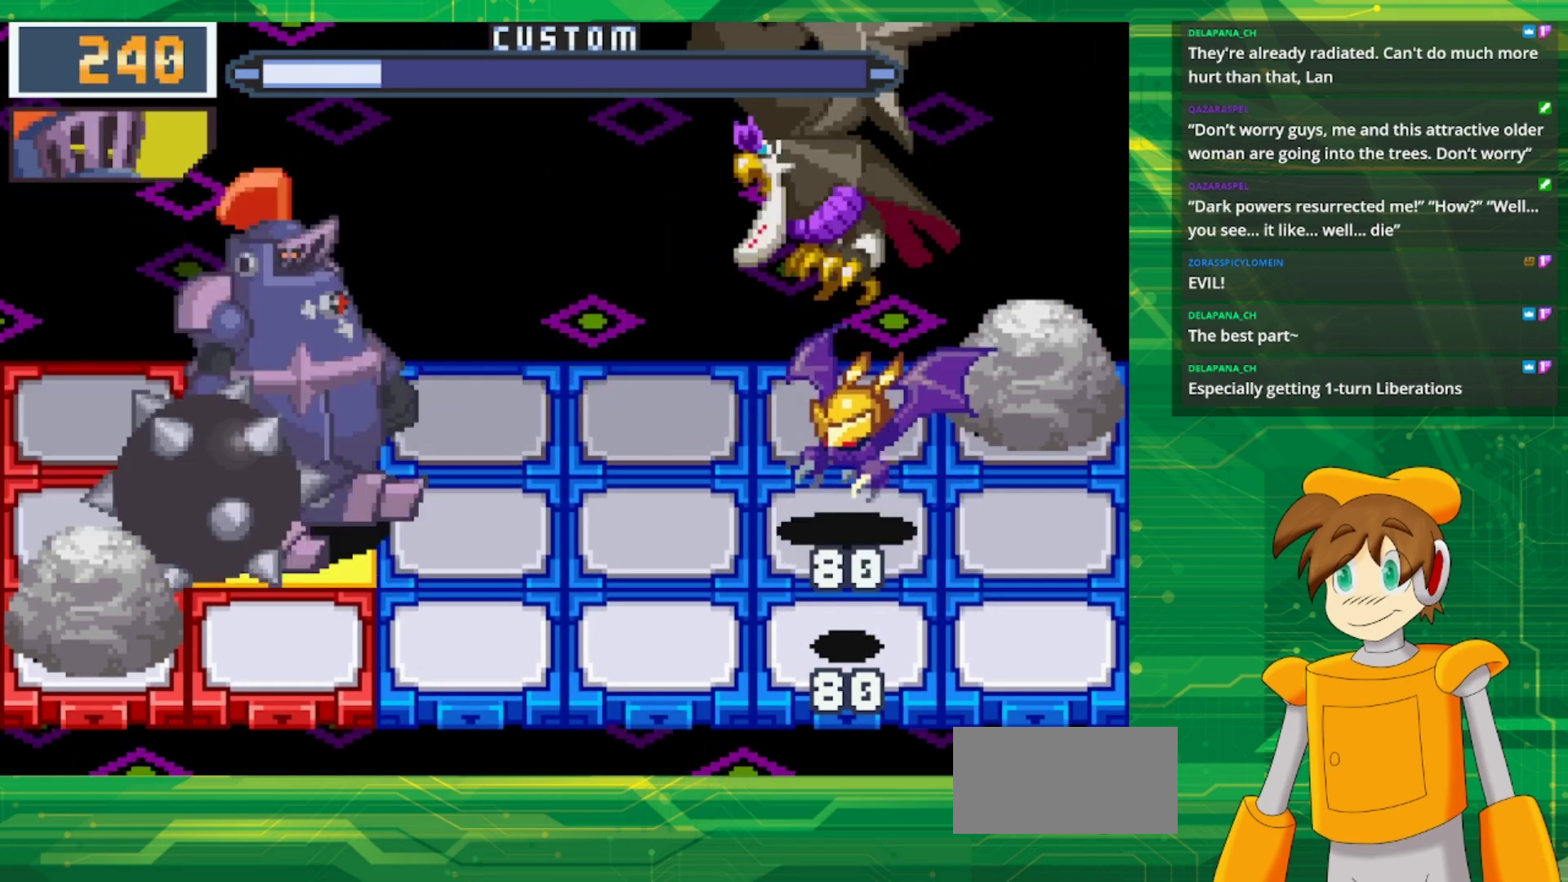
{"buttons": ["B", "DPAD_LEFT"], "events": [[500, "DPAD_LEFT", "down"]]}
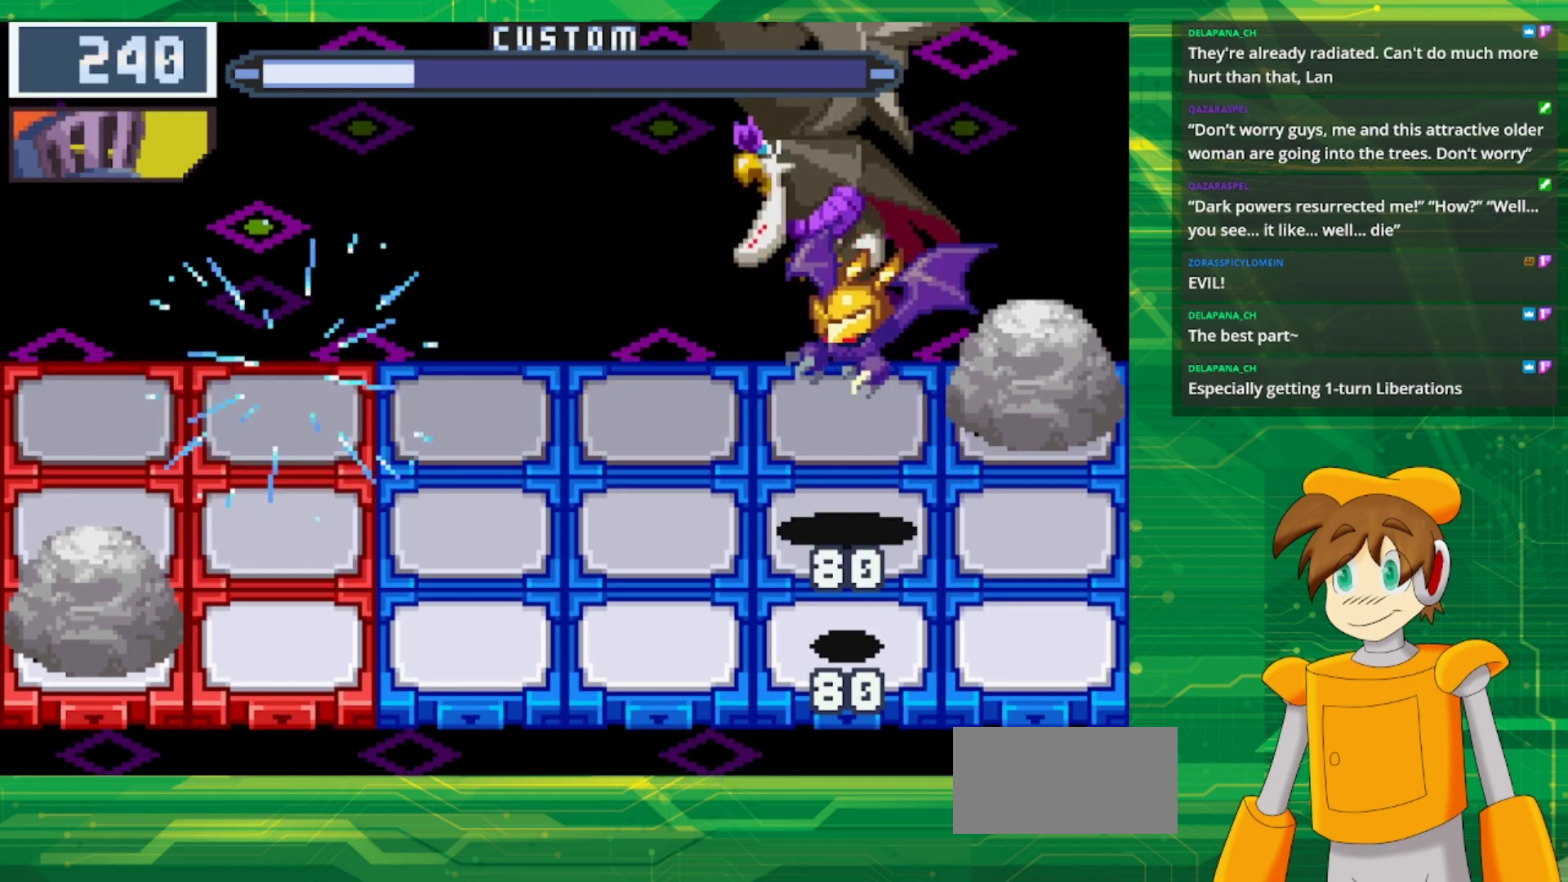
{"buttons": ["B"], "events": [[133, "DPAD_LEFT", "up"]]}
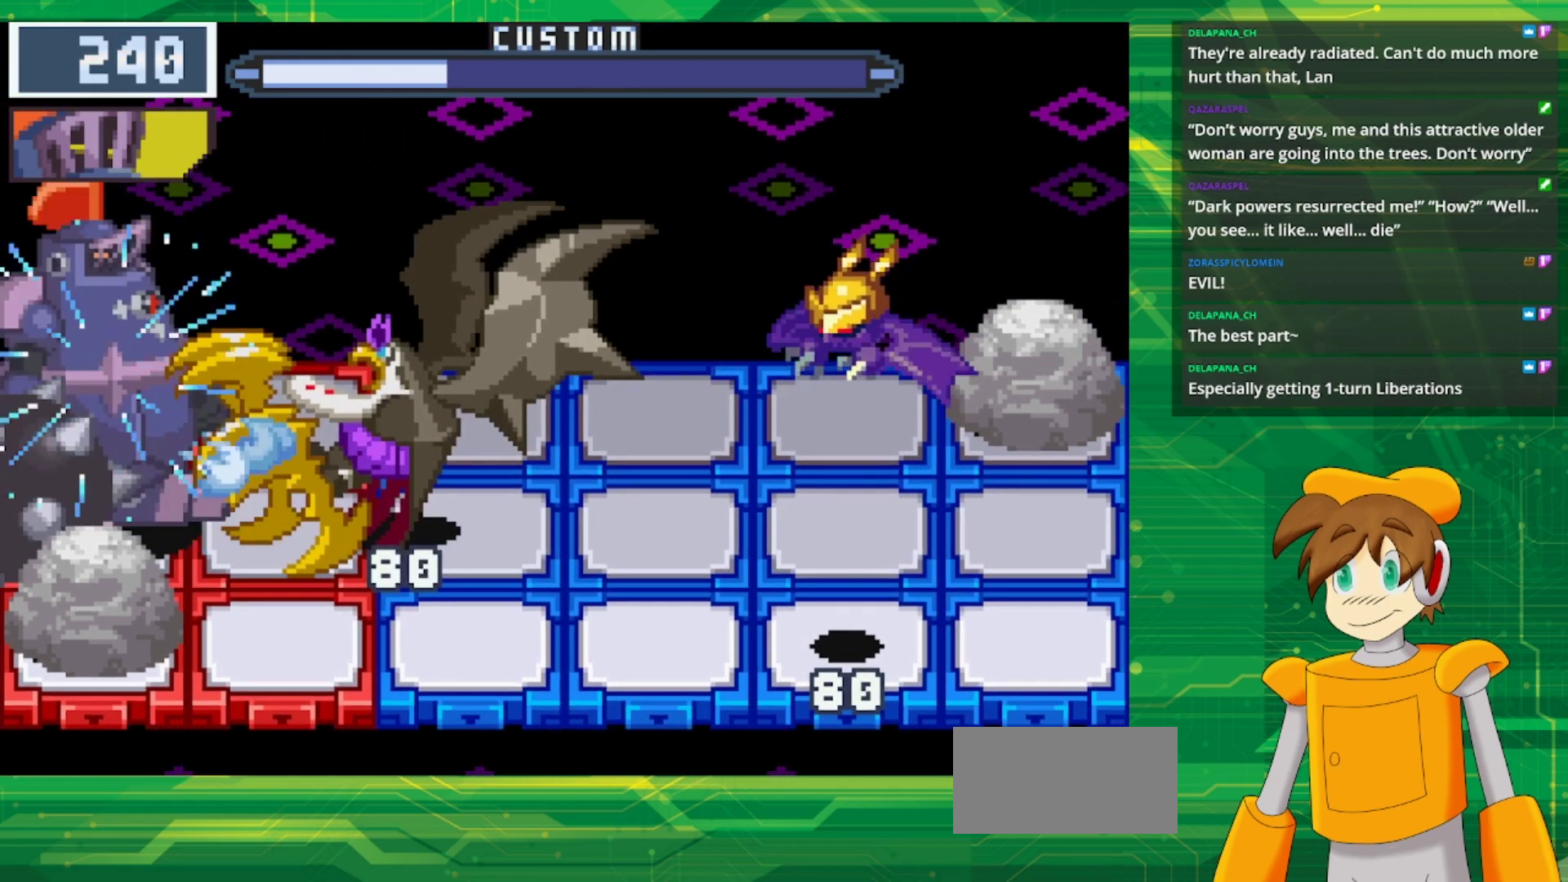
{"buttons": ["B"], "events": []}
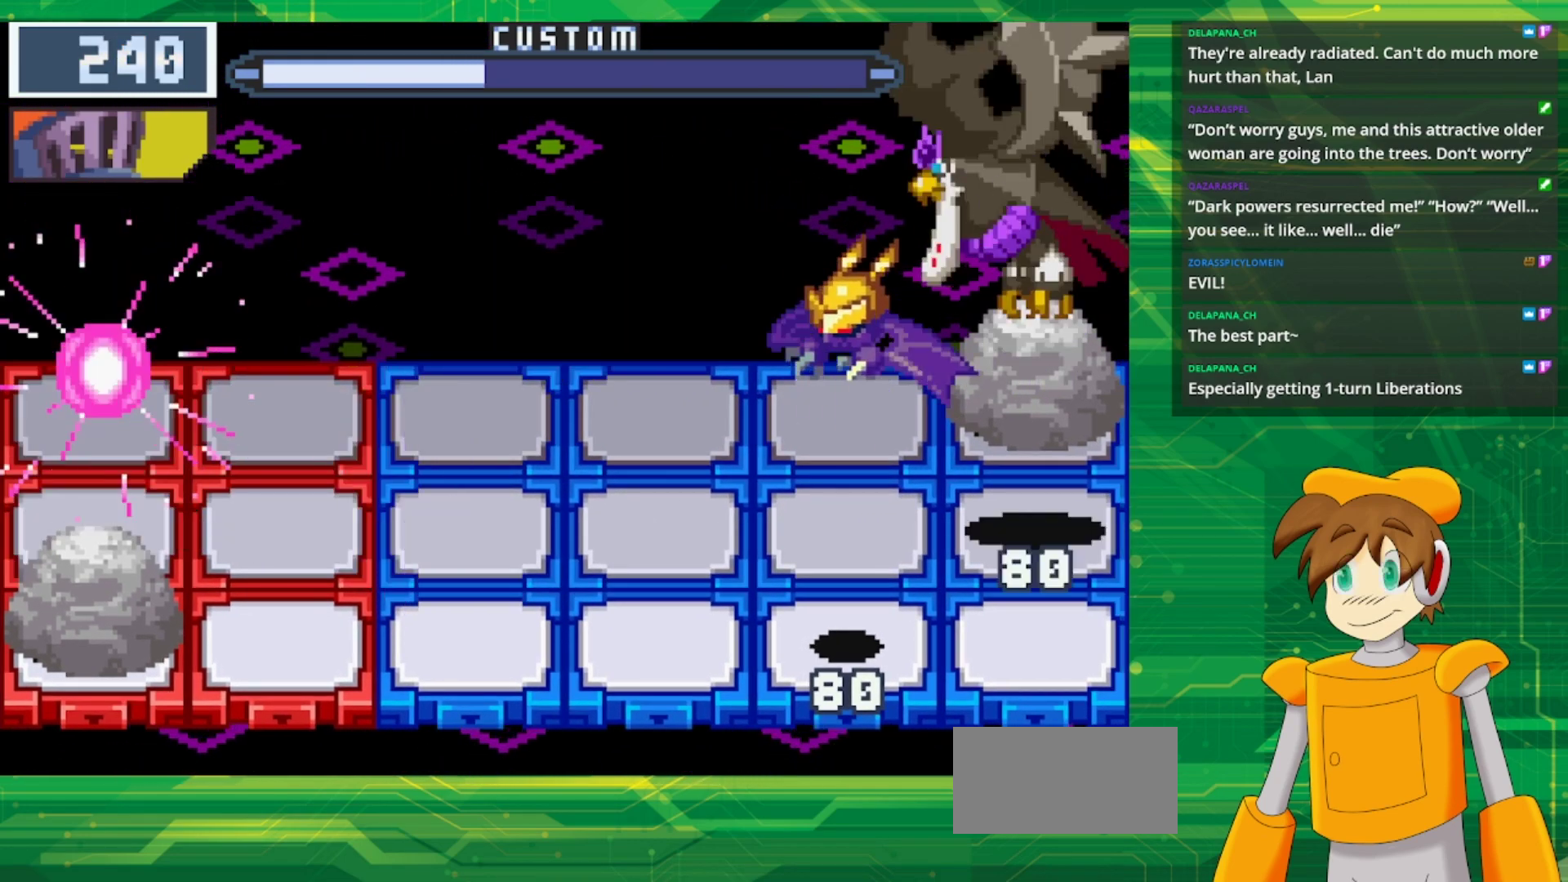
{"buttons": ["B"], "events": [[133, "DPAD_RIGHT", "down"], [317, "DPAD_RIGHT", "up"]]}
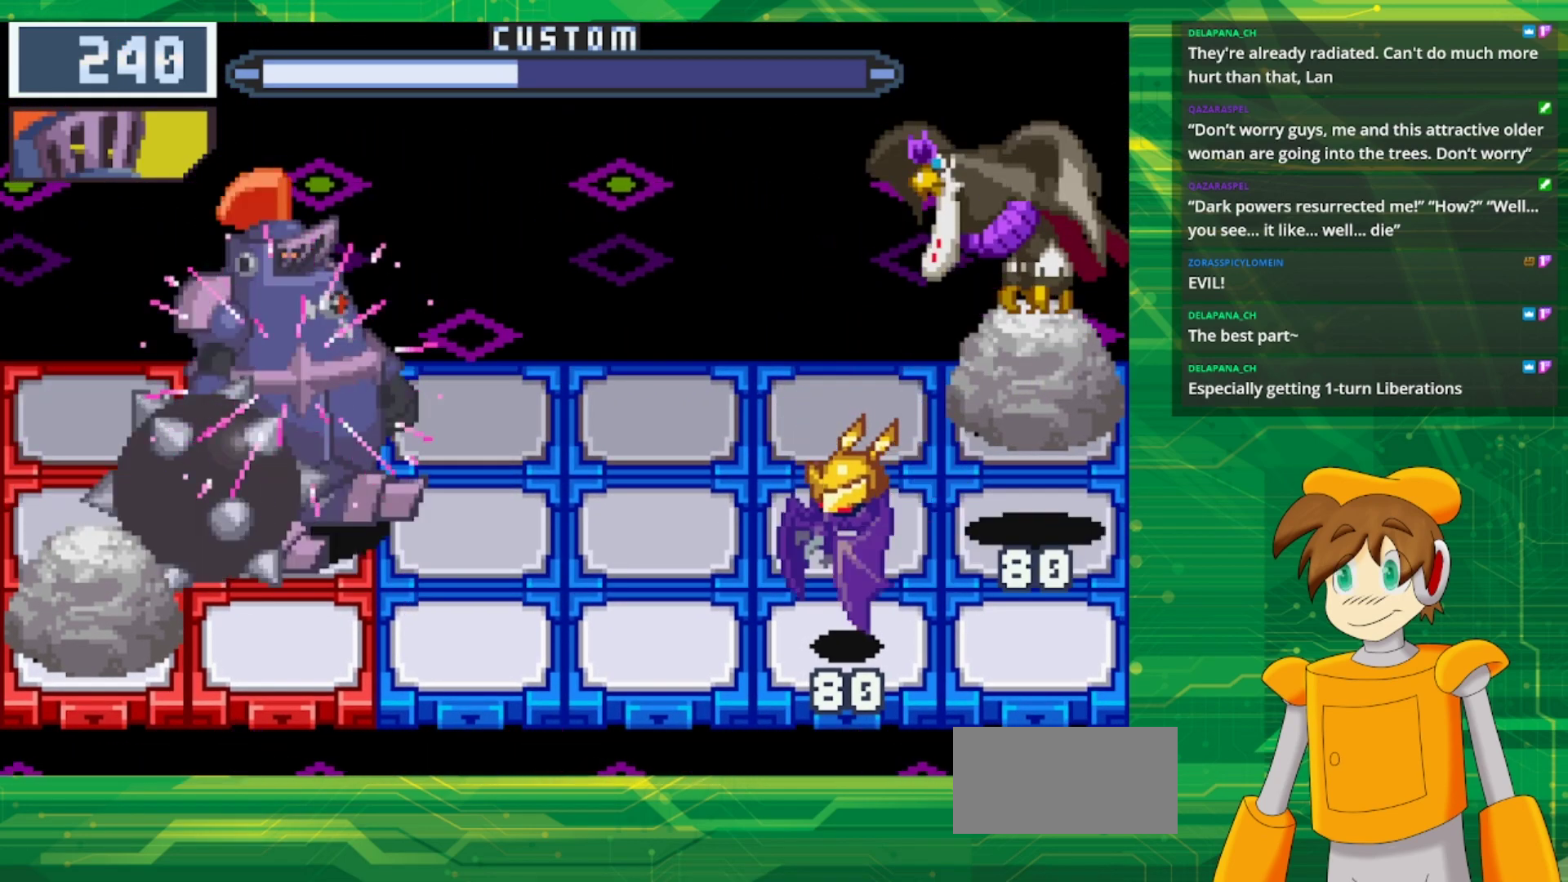
{"buttons": ["B"], "events": []}
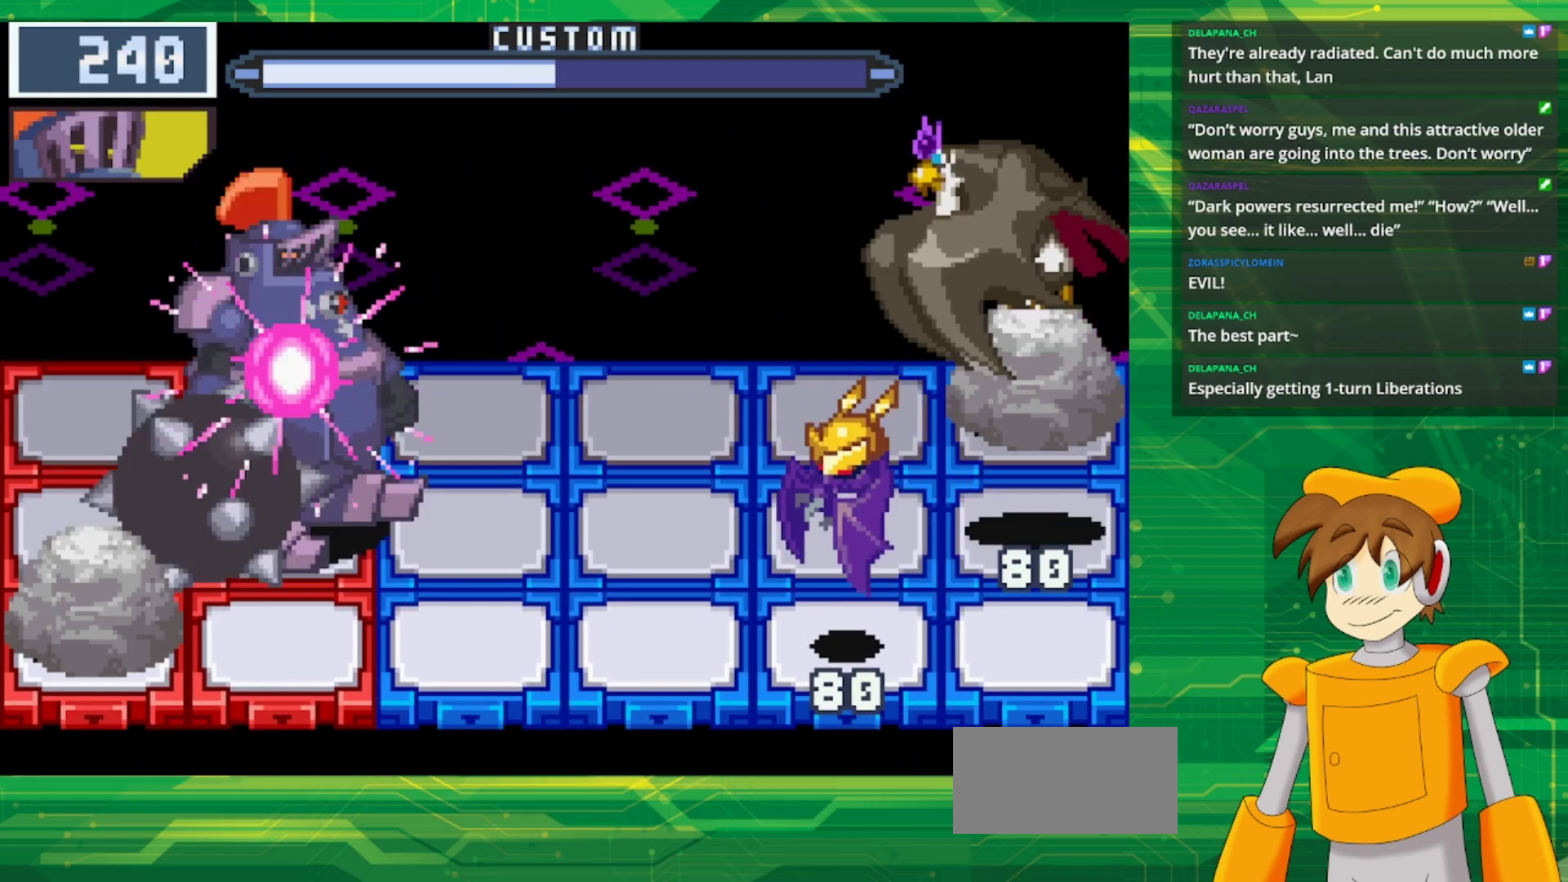
{"buttons": ["B"], "events": []}
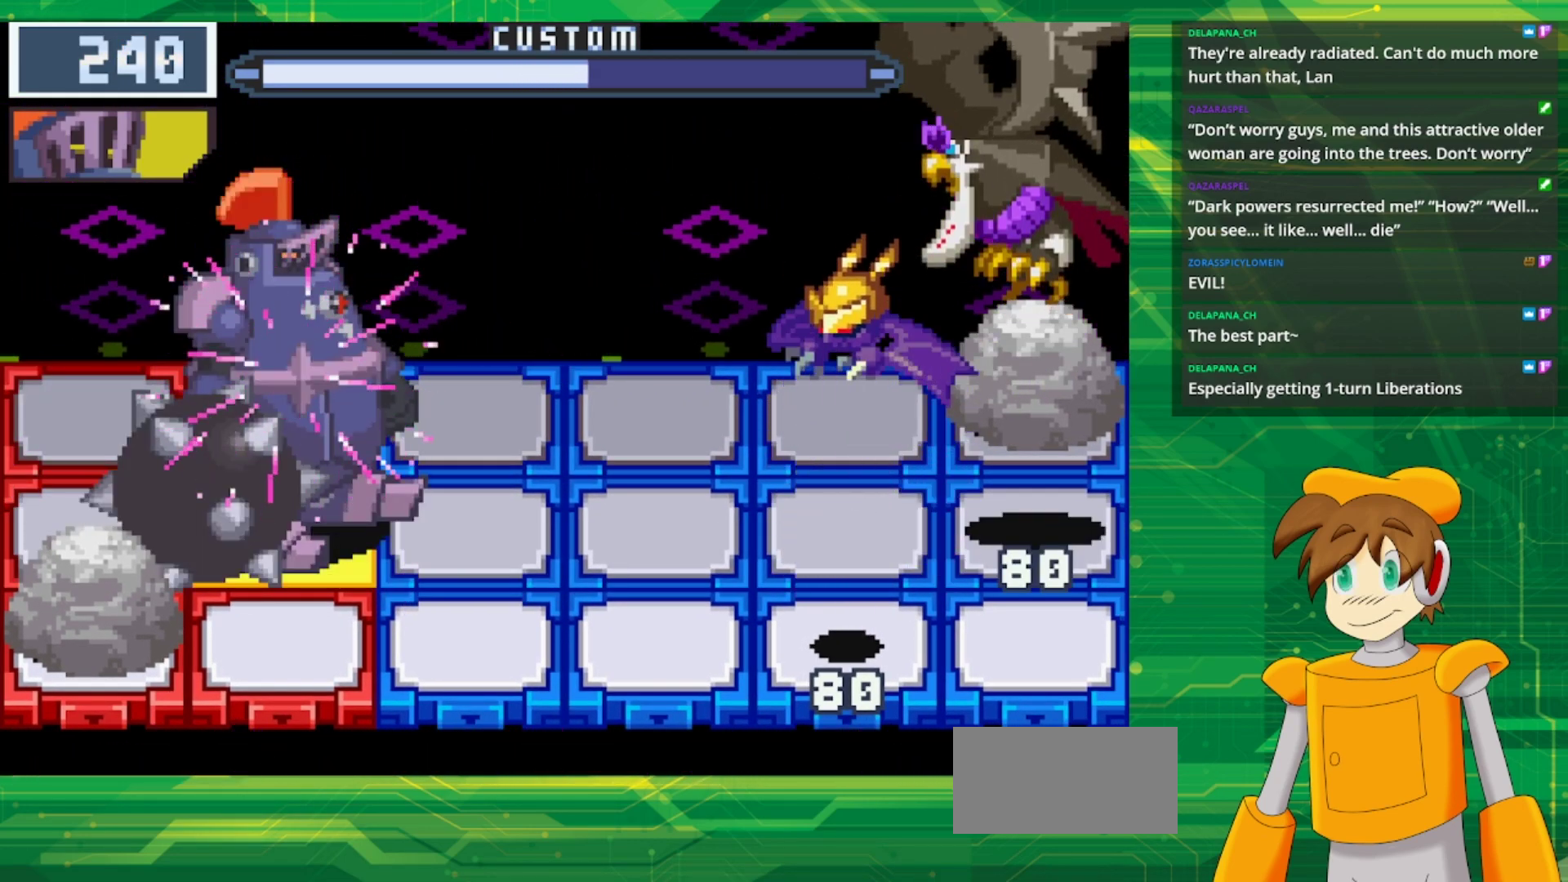
{"buttons": [], "events": [[33, "DPAD_LEFT", "down"], [167, "DPAD_LEFT", "up"], [250, "B", "up"]]}
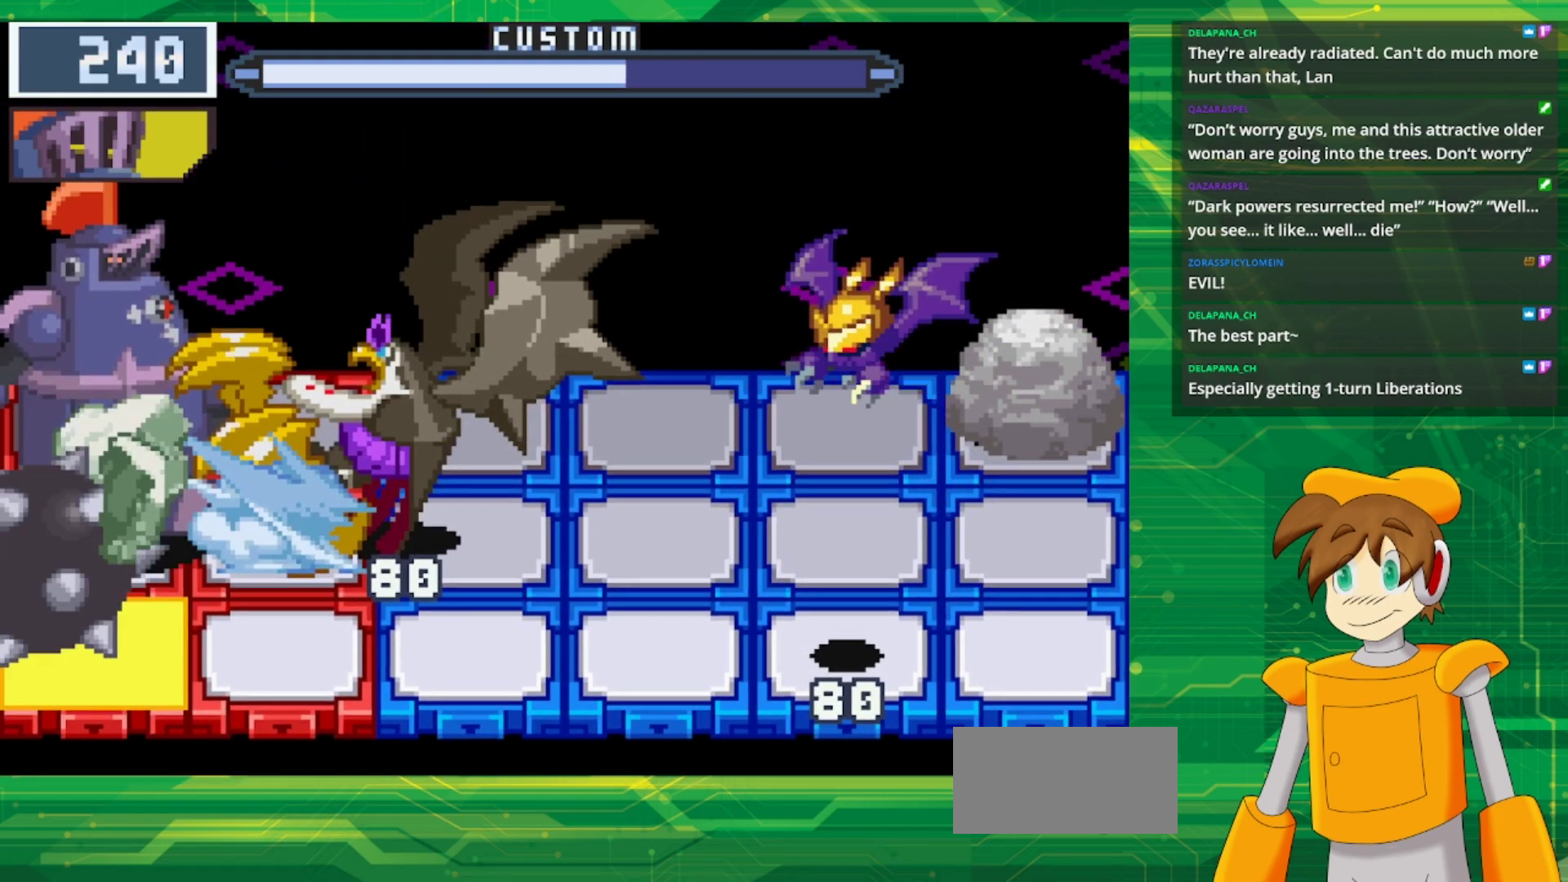
{"buttons": [], "events": []}
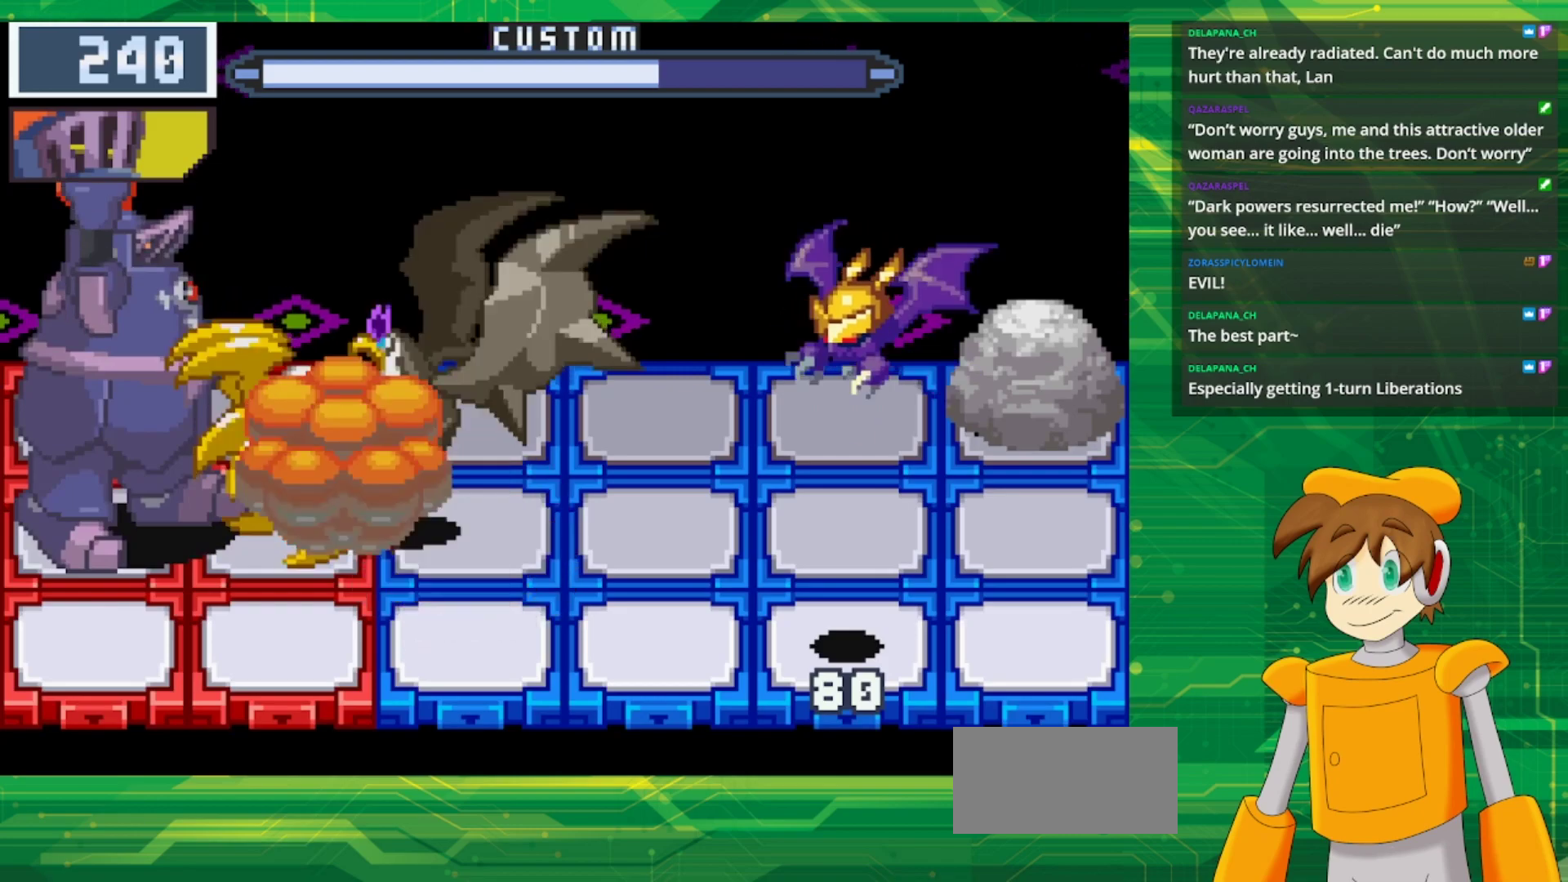
{"buttons": ["B"], "events": [[417, "B", "down"]]}
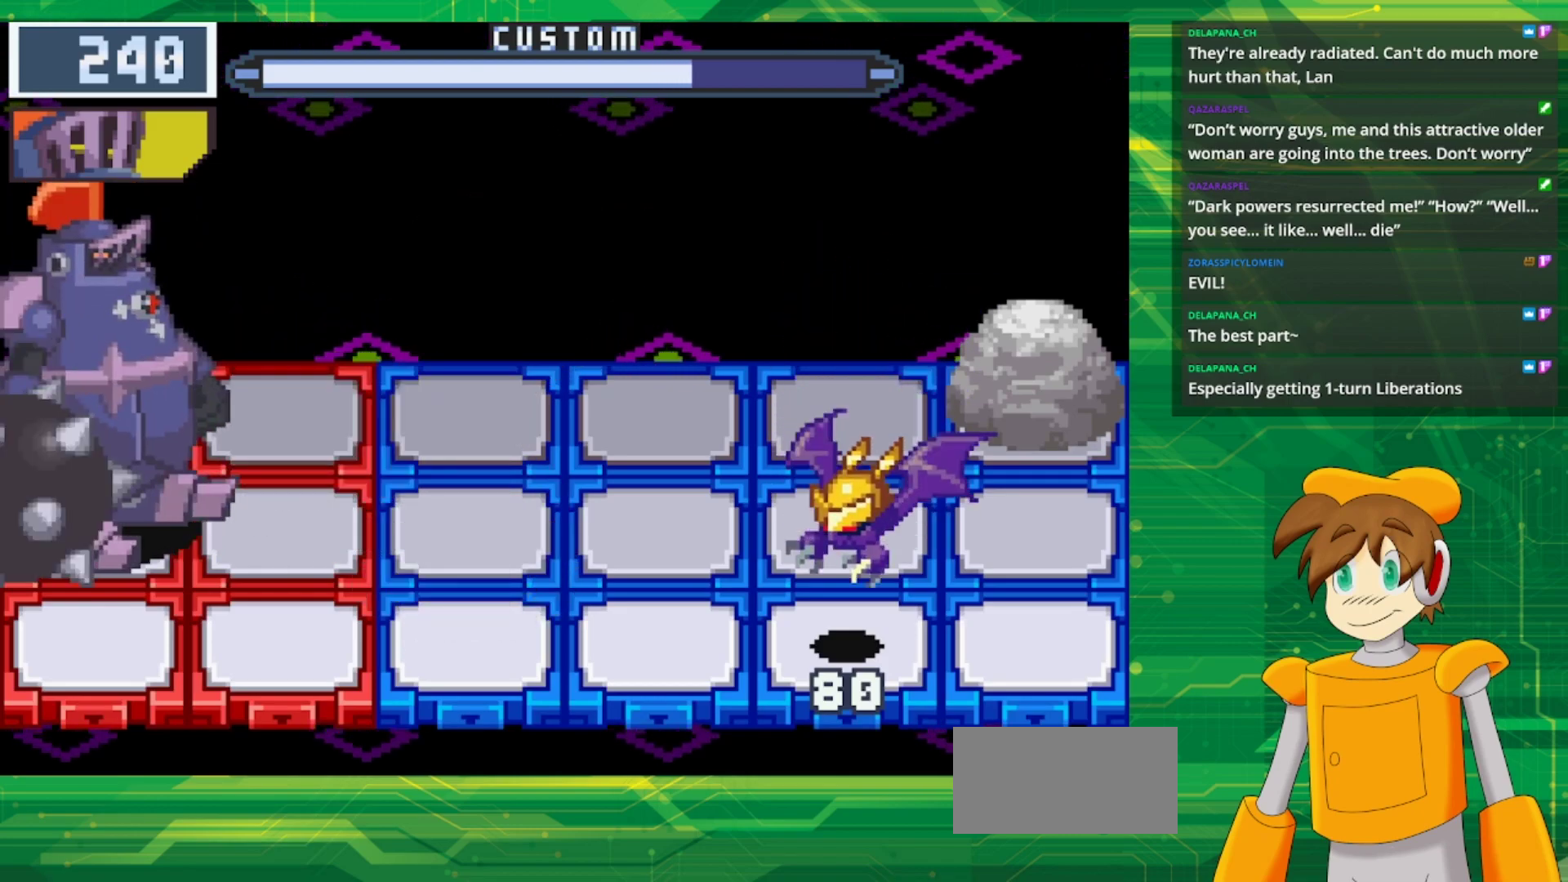
{"buttons": ["B"], "events": [[183, "DPAD_RIGHT", "down"], [333, "DPAD_RIGHT", "up"]]}
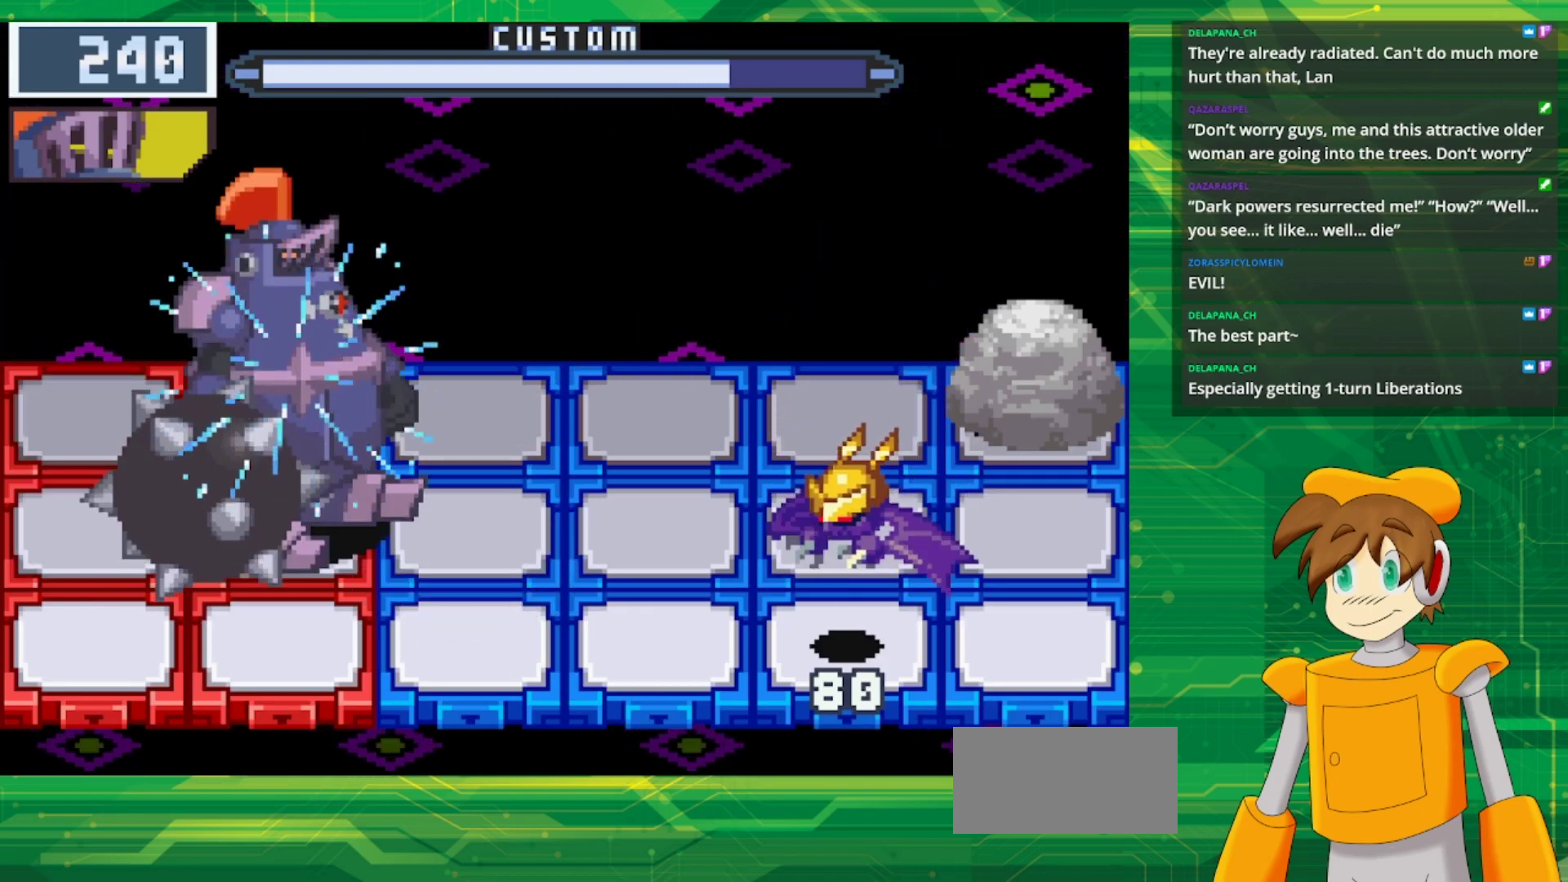
{"buttons": ["B"], "events": []}
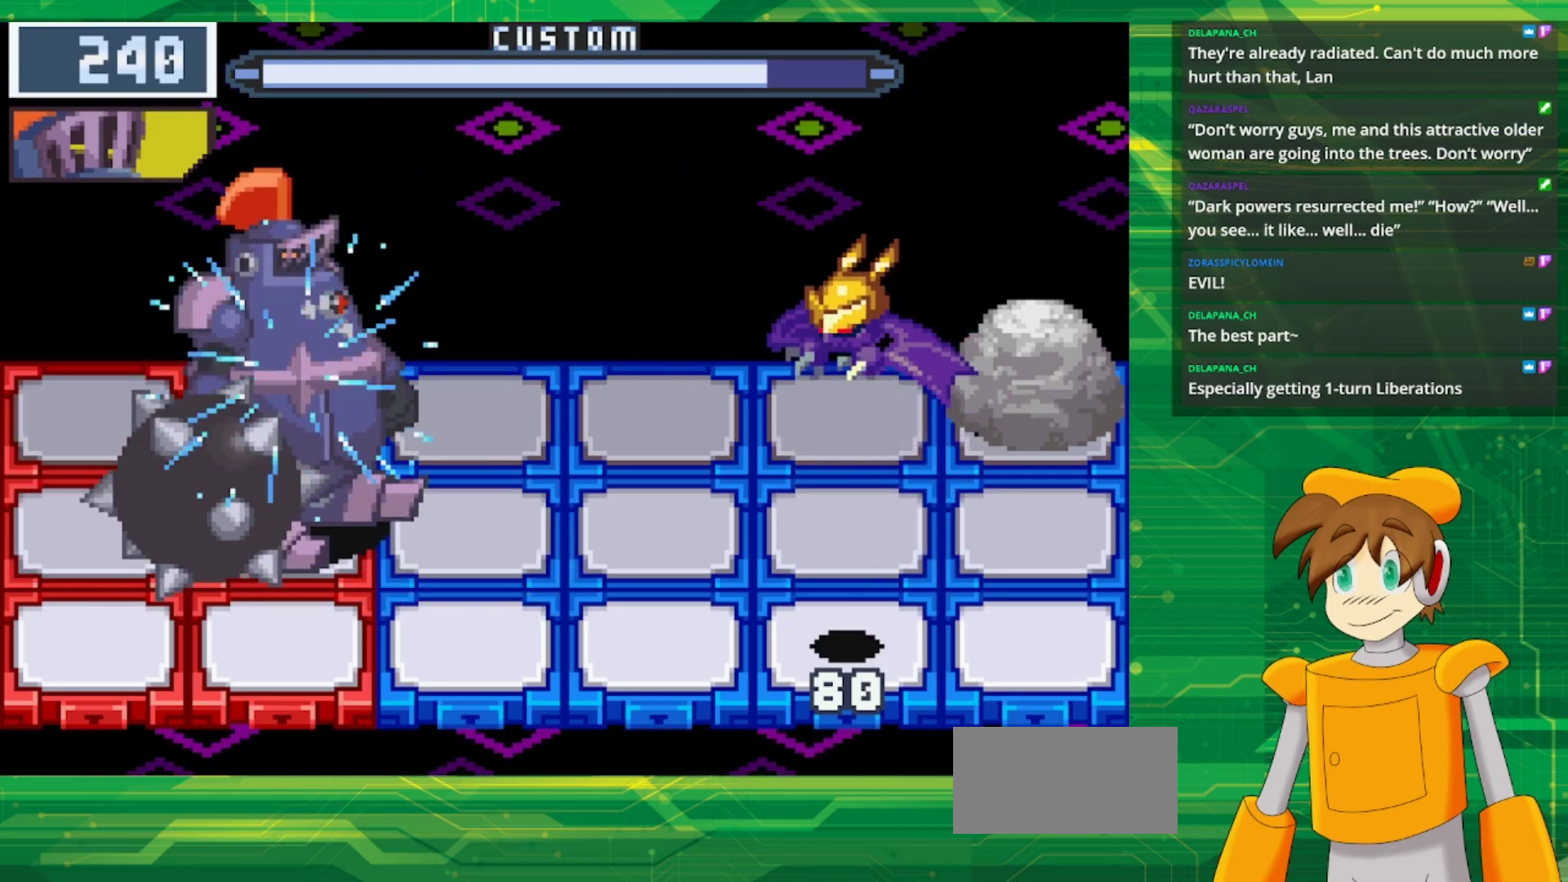
{"buttons": ["B"], "events": []}
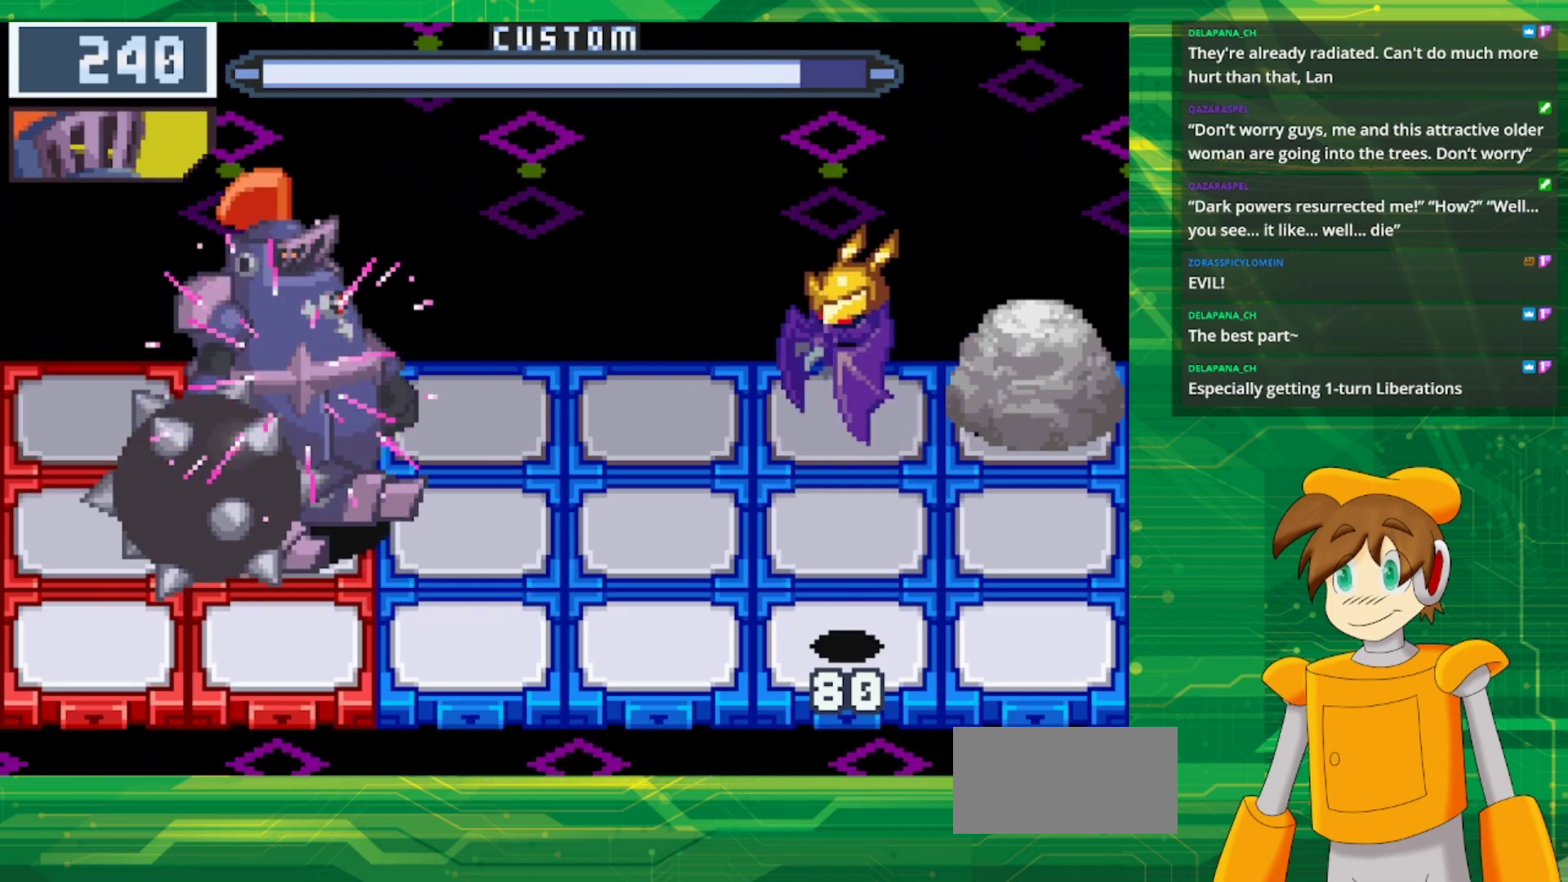
{"buttons": ["B"], "events": [[167, "DPAD_DOWN", "down"], [333, "DPAD_DOWN", "up"]]}
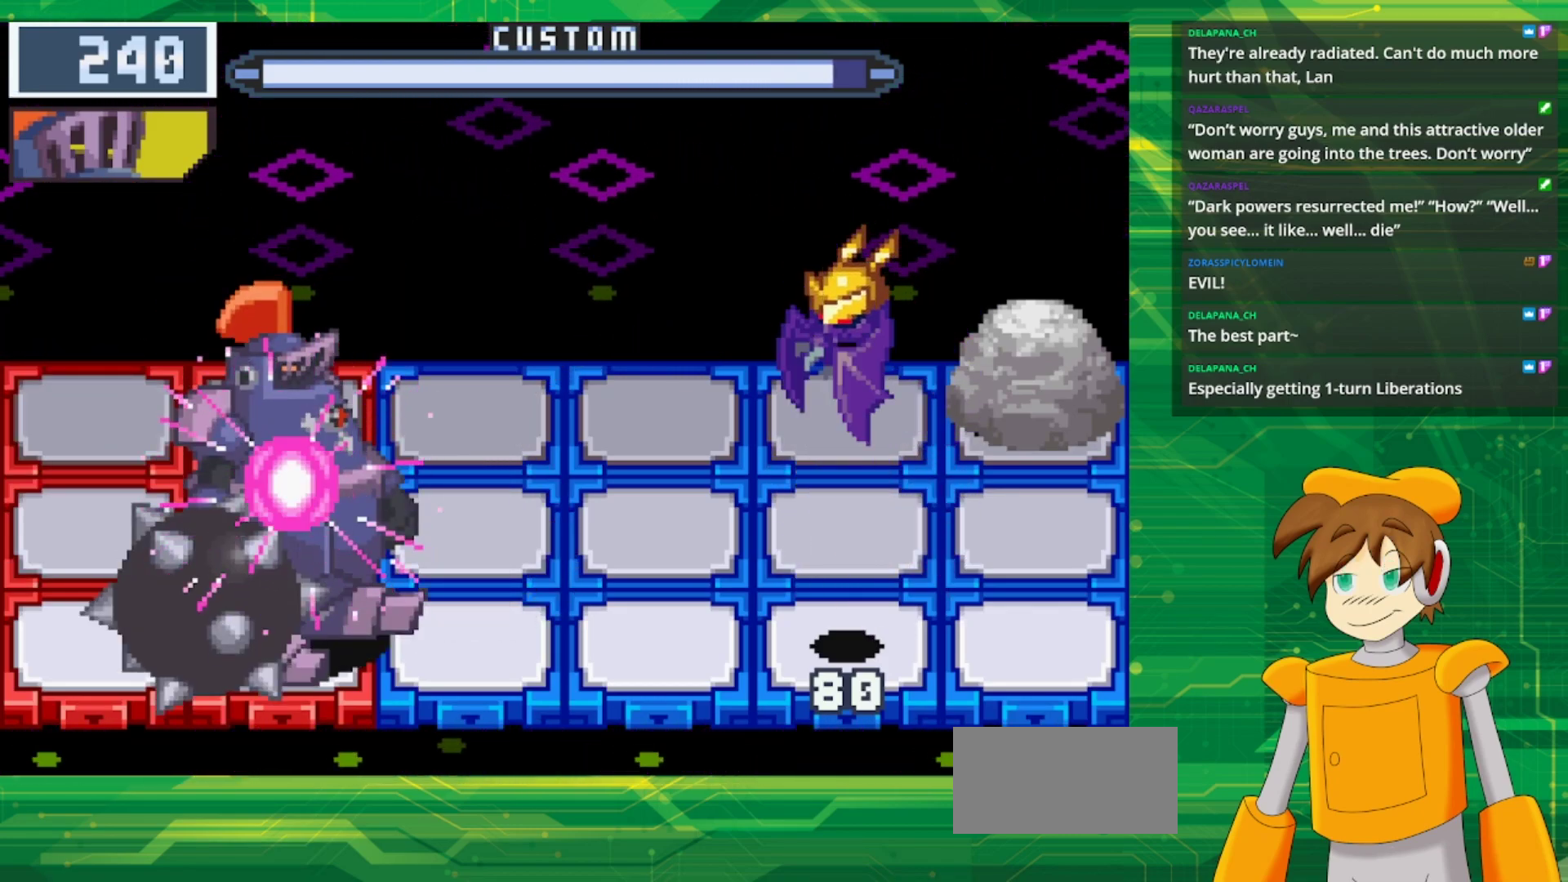
{"buttons": ["B"], "events": [[100, "DPAD_UP", "down"], [233, "DPAD_UP", "up"]]}
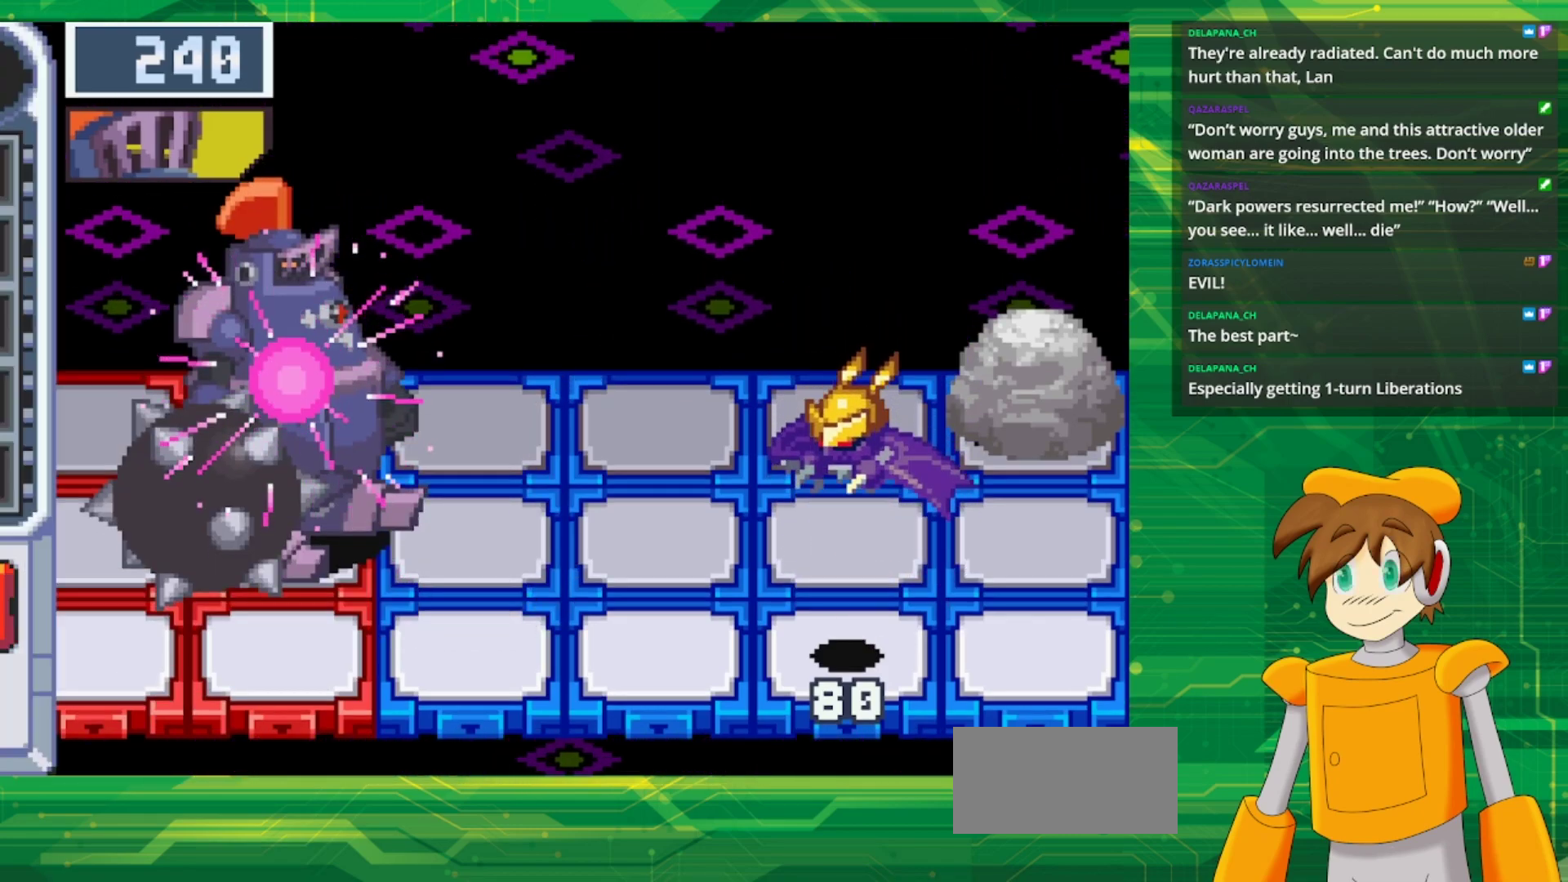
{"buttons": [], "events": [[150, "DPAD_DOWN", "down"], [267, "DPAD_DOWN", "up"], [383, "B", "up"]]}
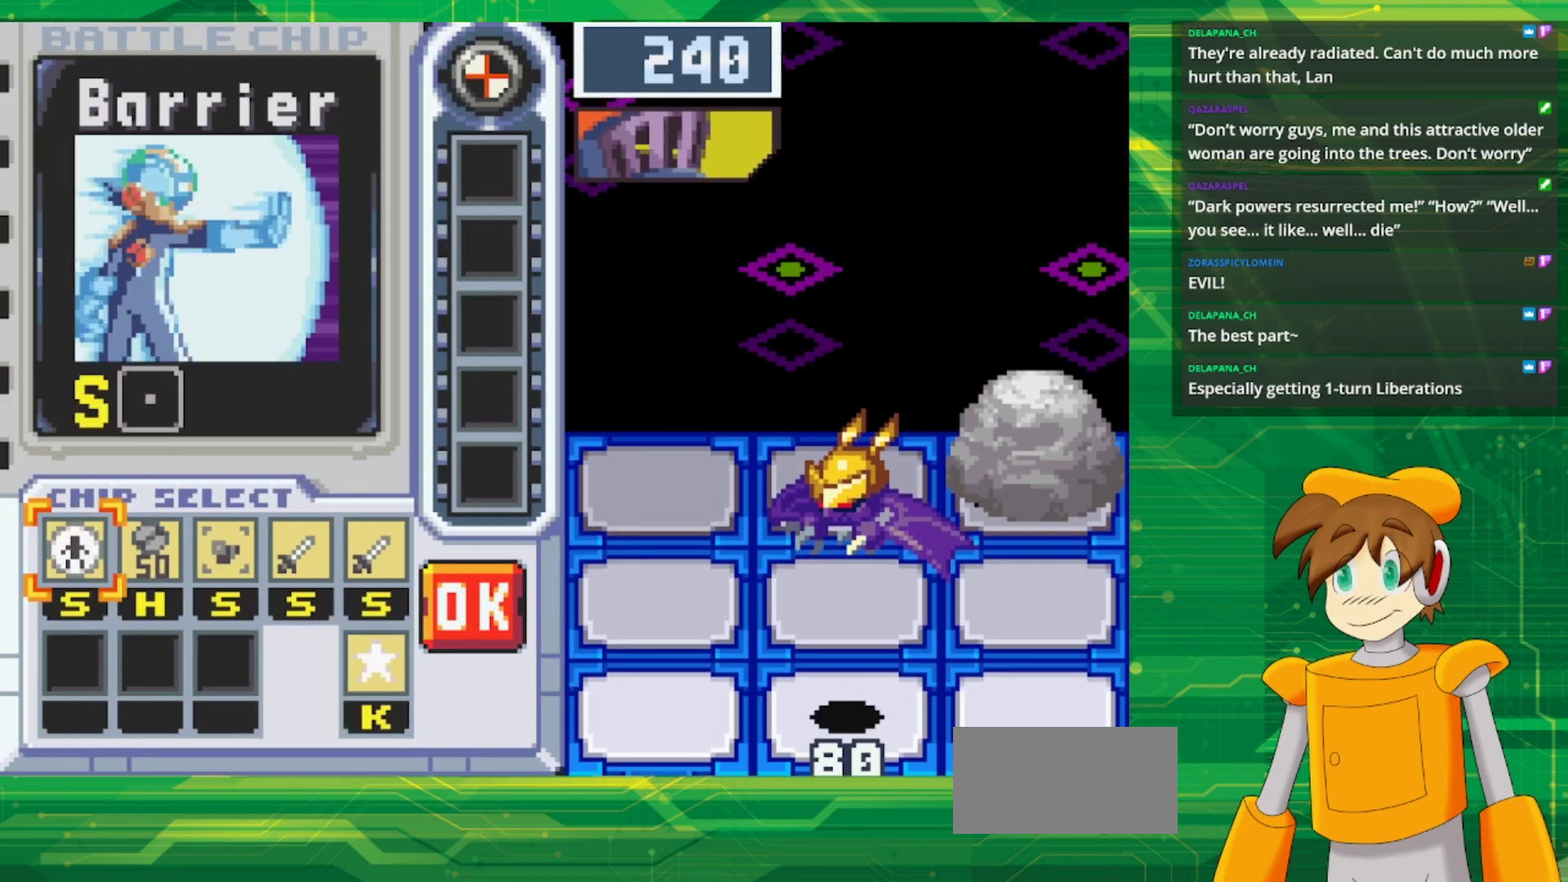
{"buttons": [], "events": []}
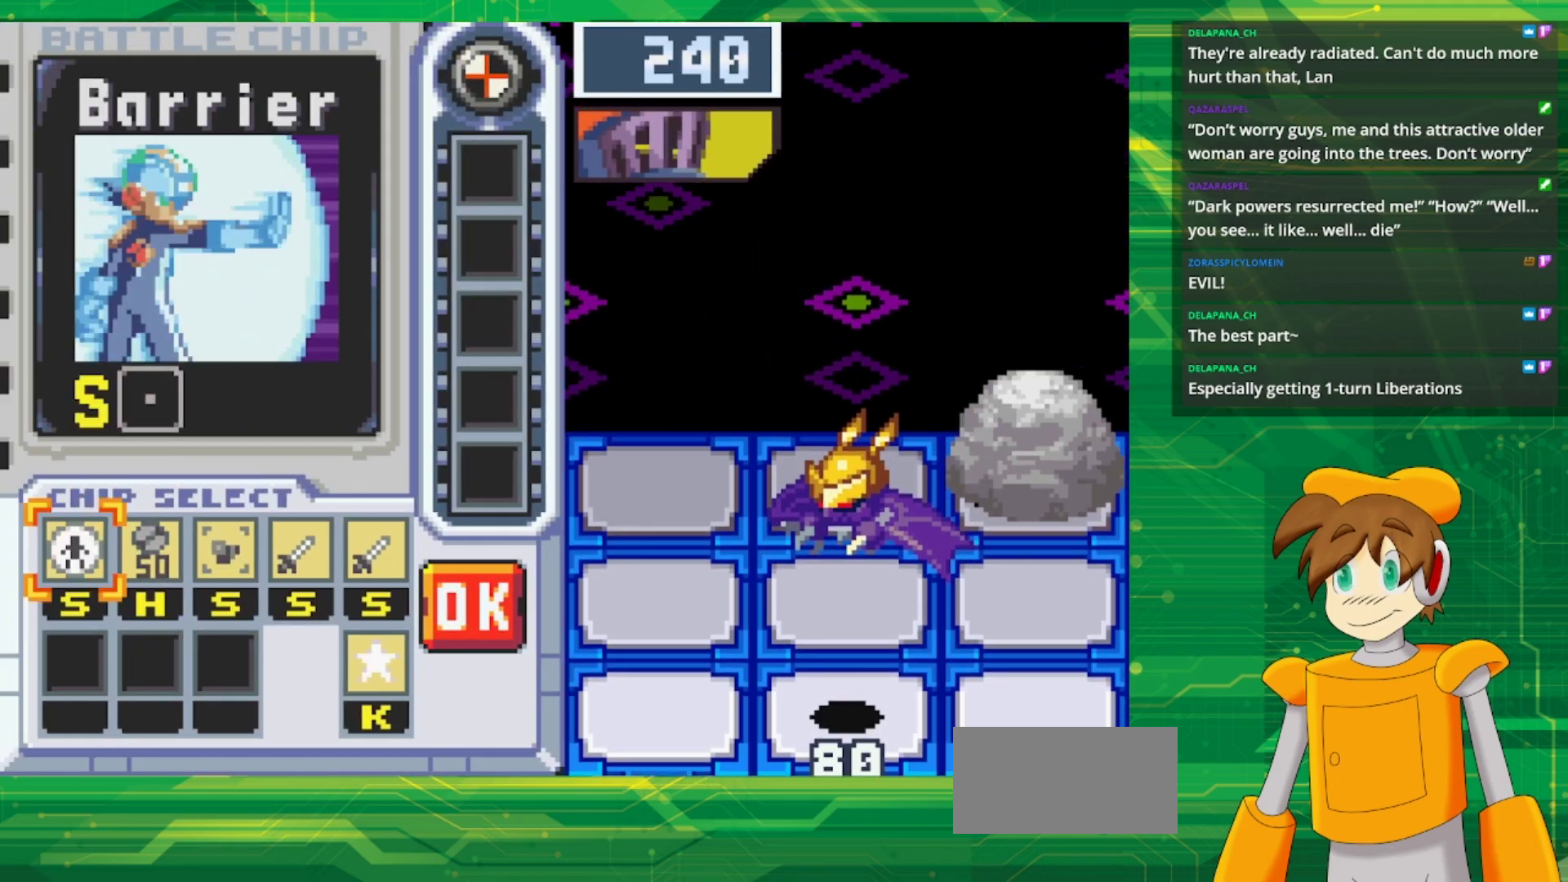
{"buttons": [], "events": []}
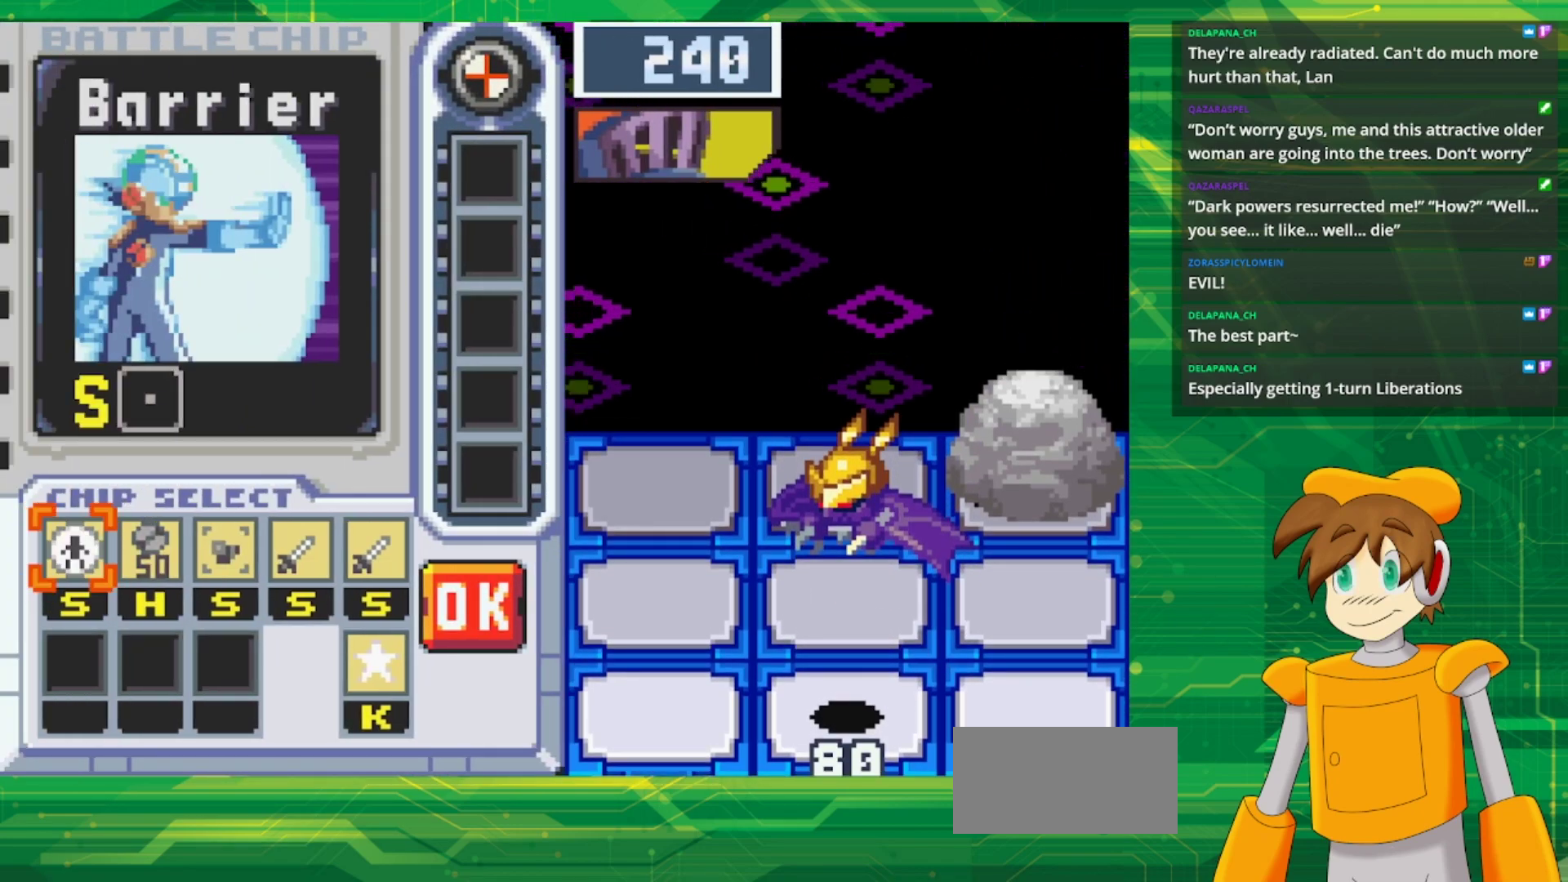
{"buttons": [], "events": []}
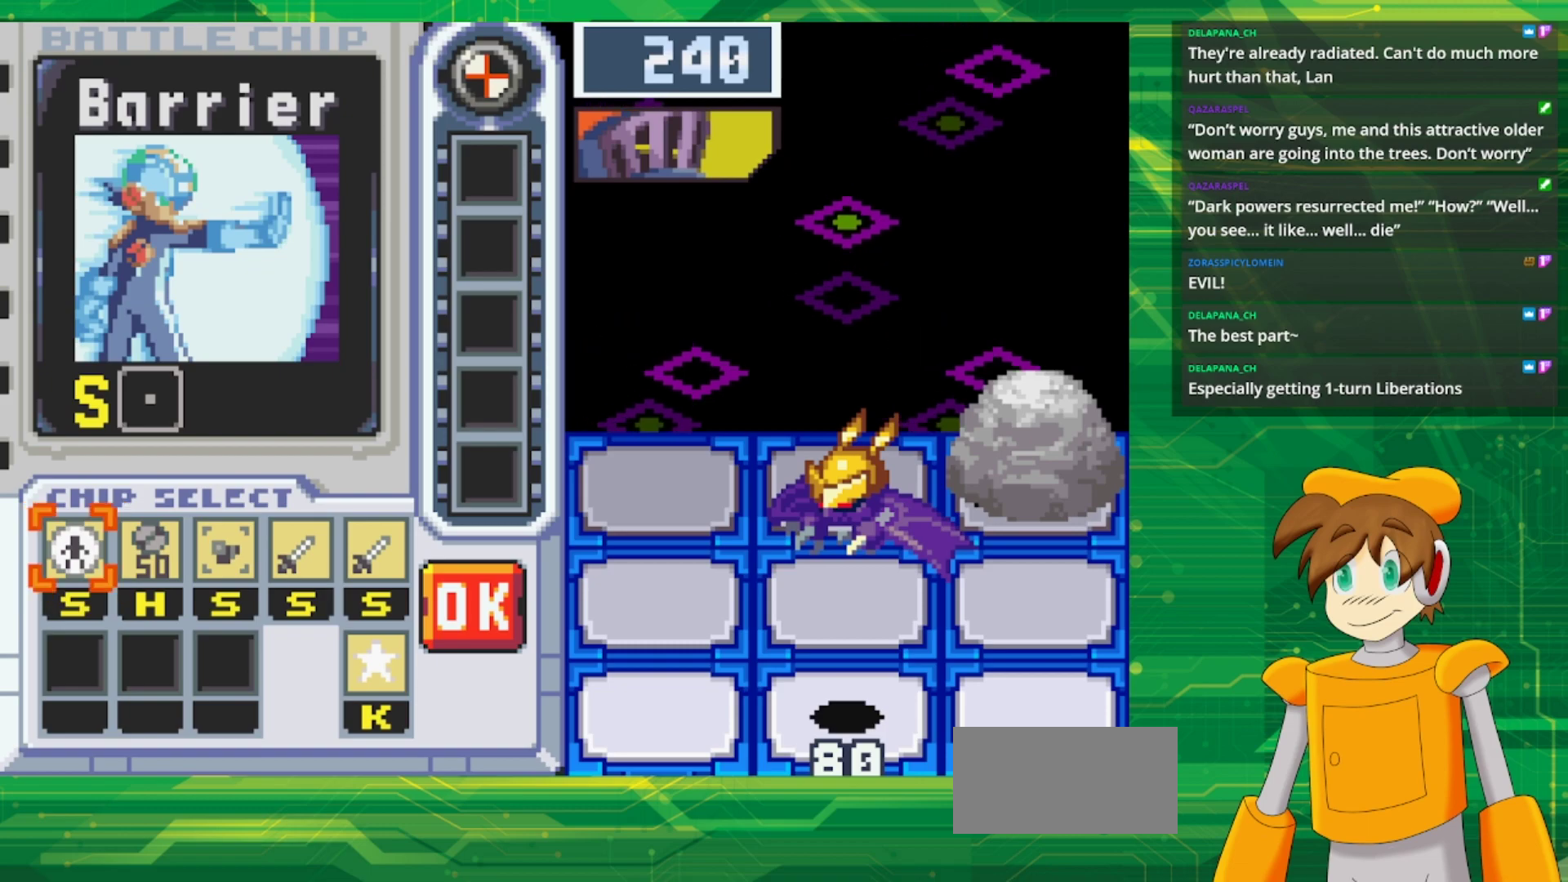
{"buttons": [], "events": [[400, "DPAD_RIGHT", "down"], [483, "DPAD_RIGHT", "up"]]}
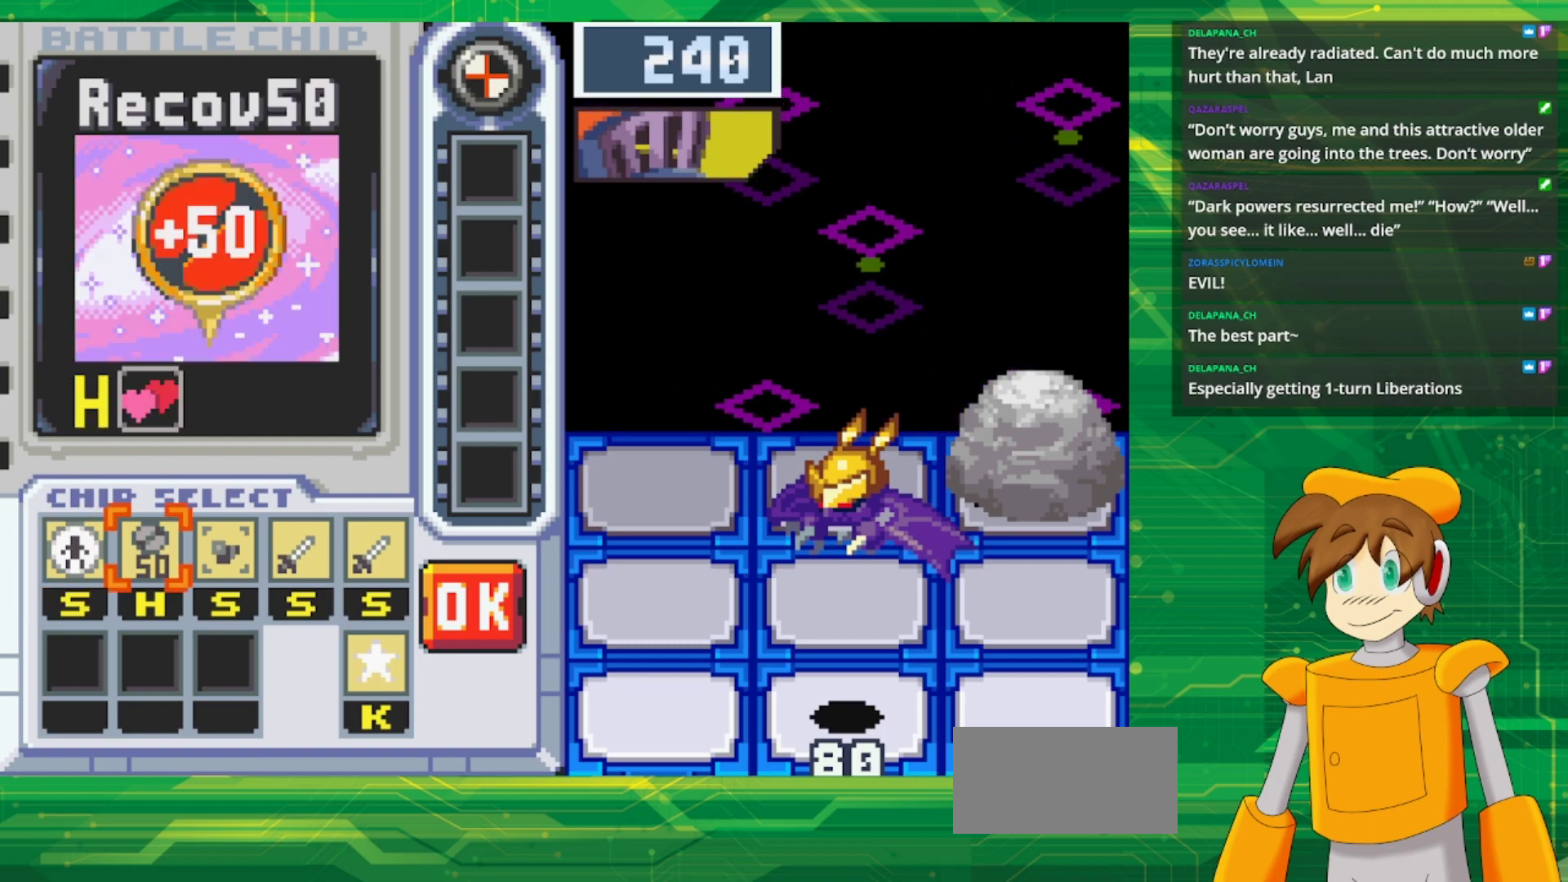
{"buttons": ["DPAD_RIGHT"], "events": [[50, "DPAD_RIGHT", "down"], [150, "DPAD_RIGHT", "up"], [267, "DPAD_RIGHT", "down"]]}
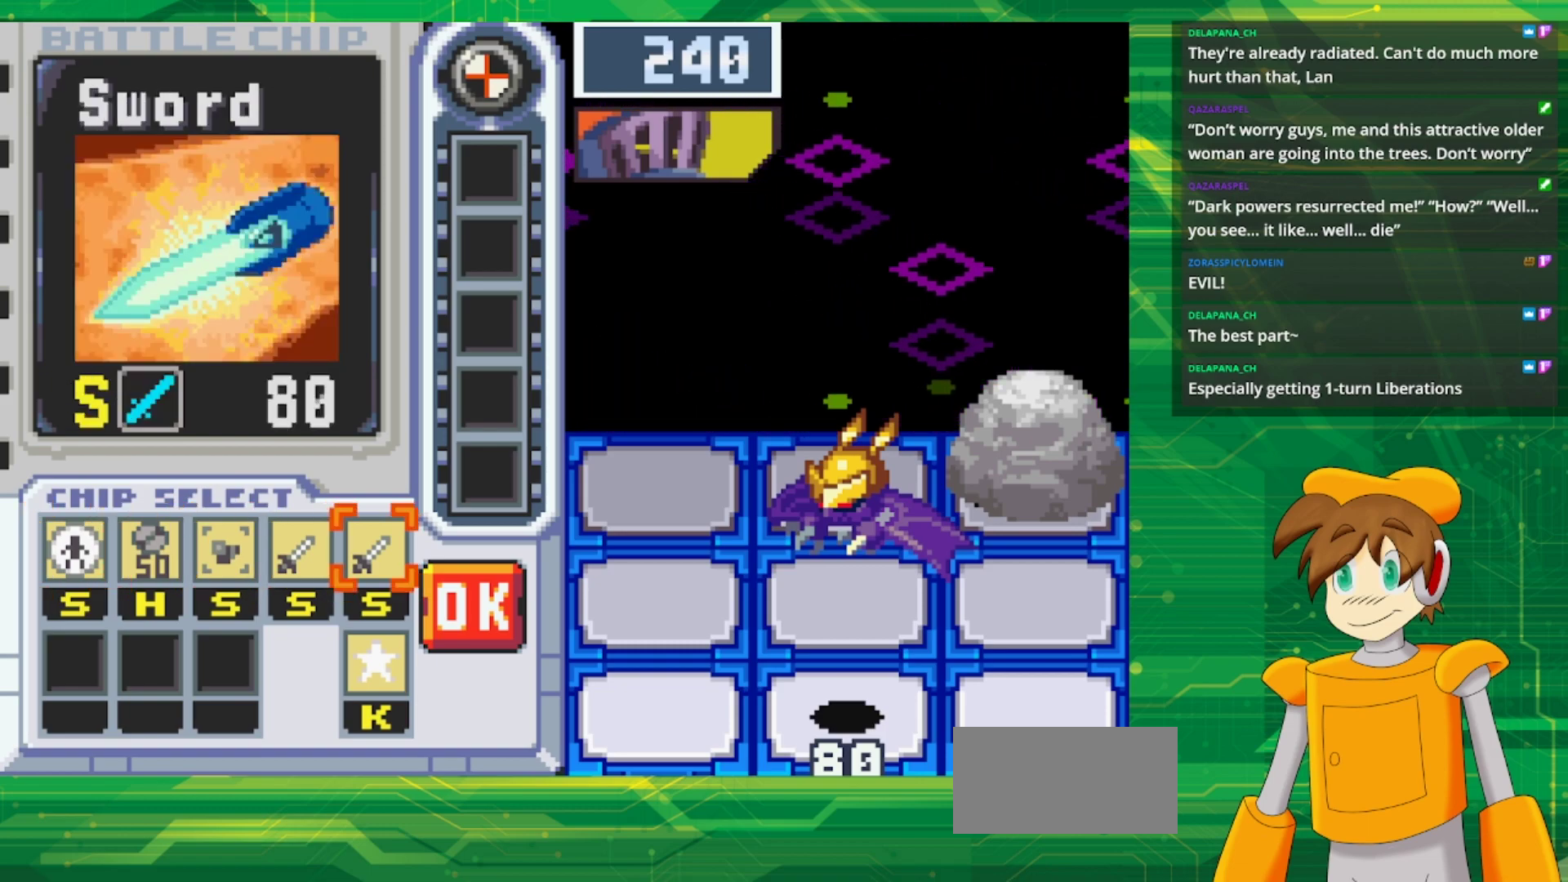
{"buttons": ["A"], "events": [[33, "DPAD_RIGHT", "up"], [133, "DPAD_DOWN", "down"], [267, "DPAD_DOWN", "up"], [400, "A", "down"]]}
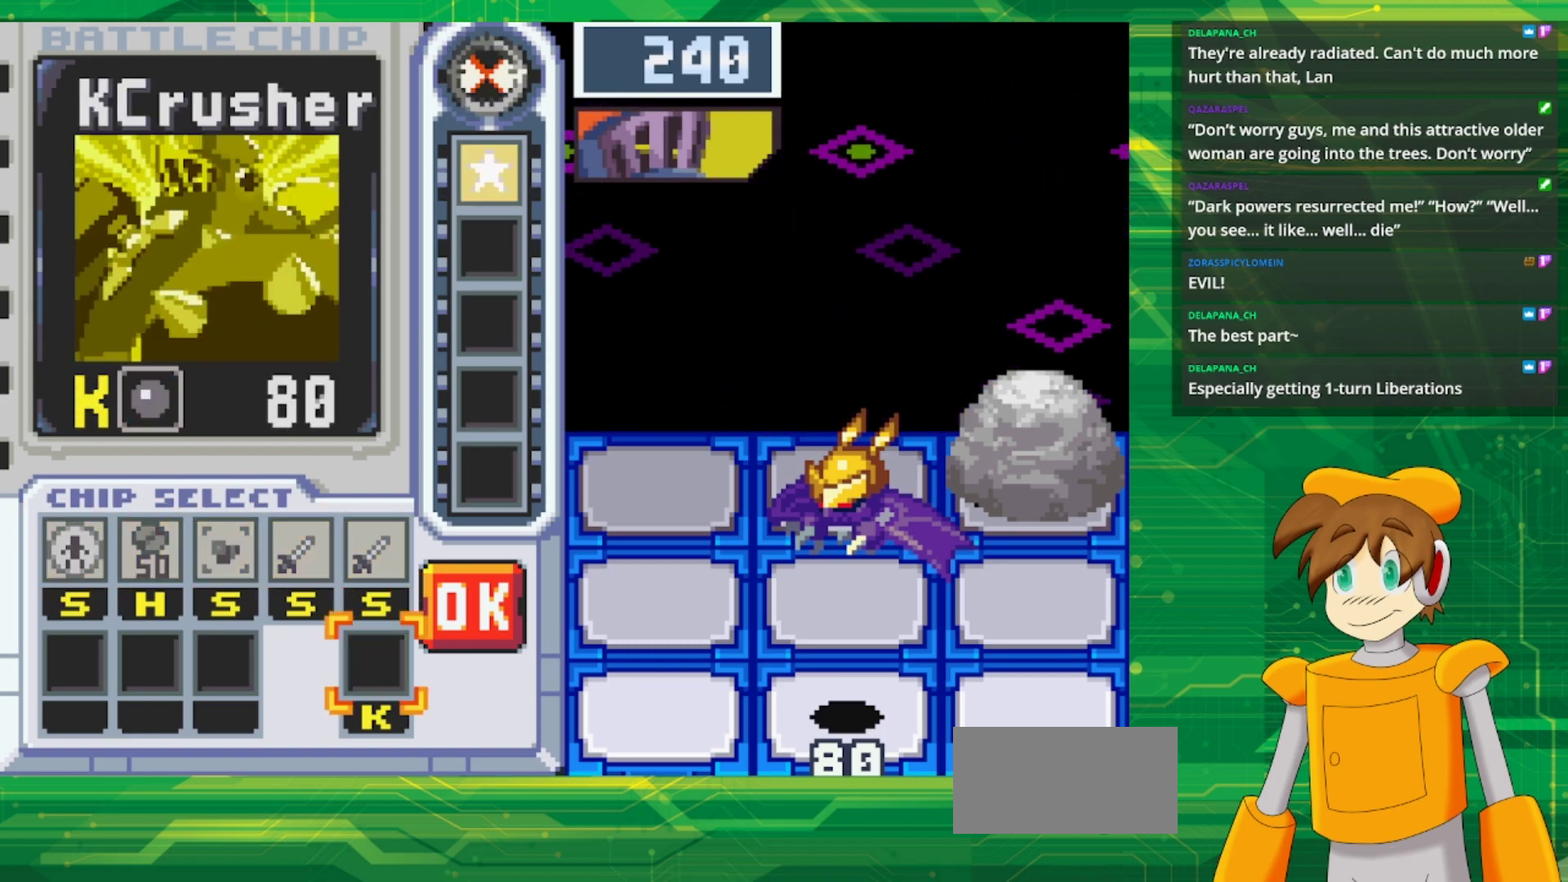
{"buttons": ["A"], "events": [[67, "A", "up"], [267, "DPAD_RIGHT", "down"], [417, "DPAD_RIGHT", "up"], [467, "A", "down"]]}
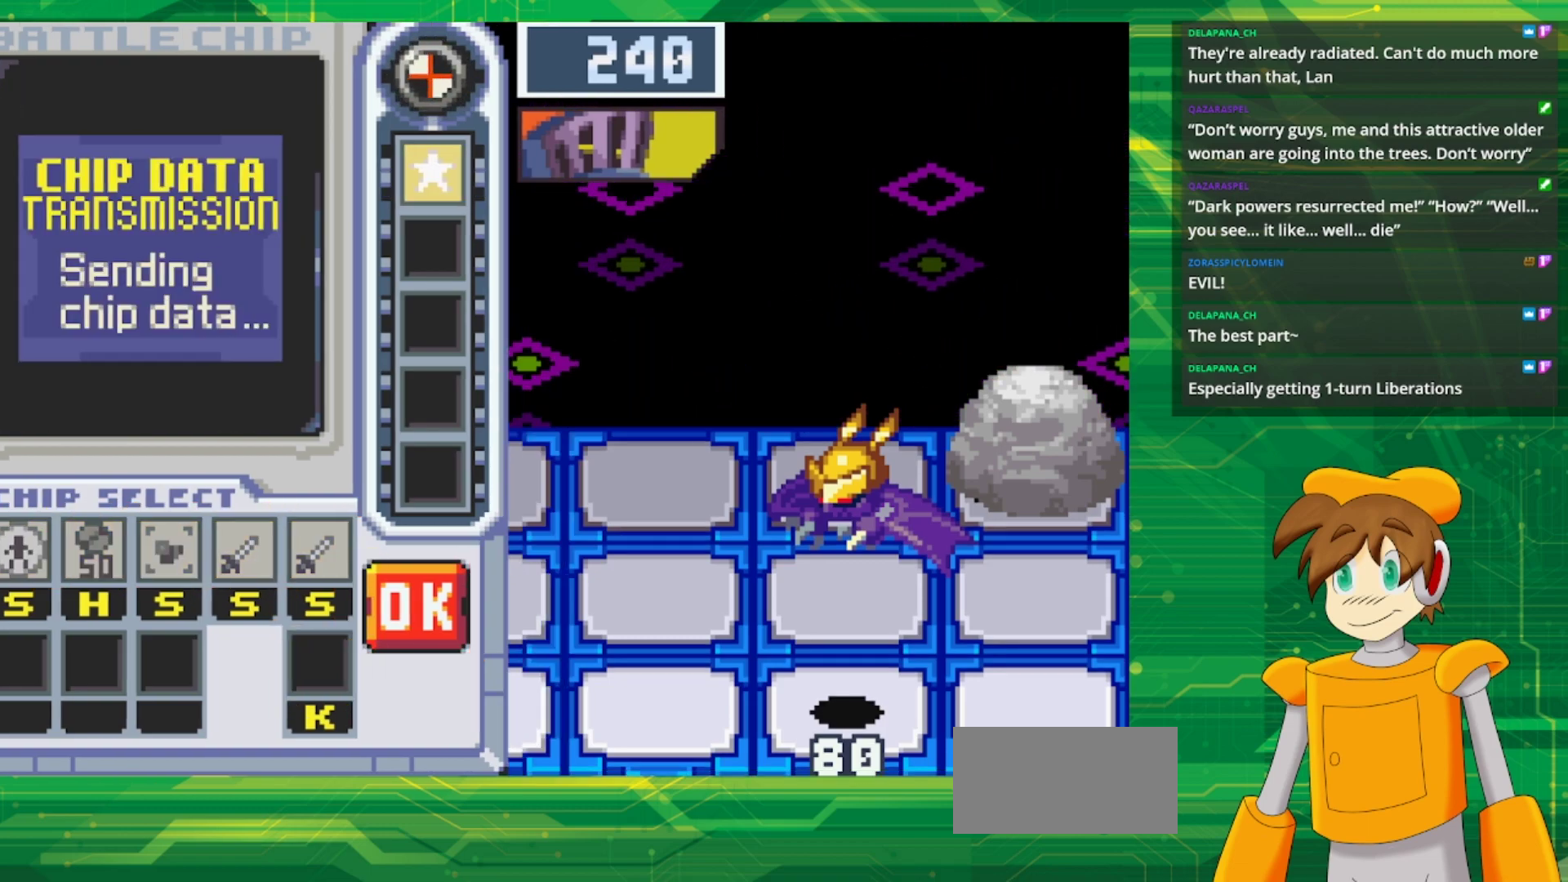
{"buttons": [], "events": [[133, "A", "up"]]}
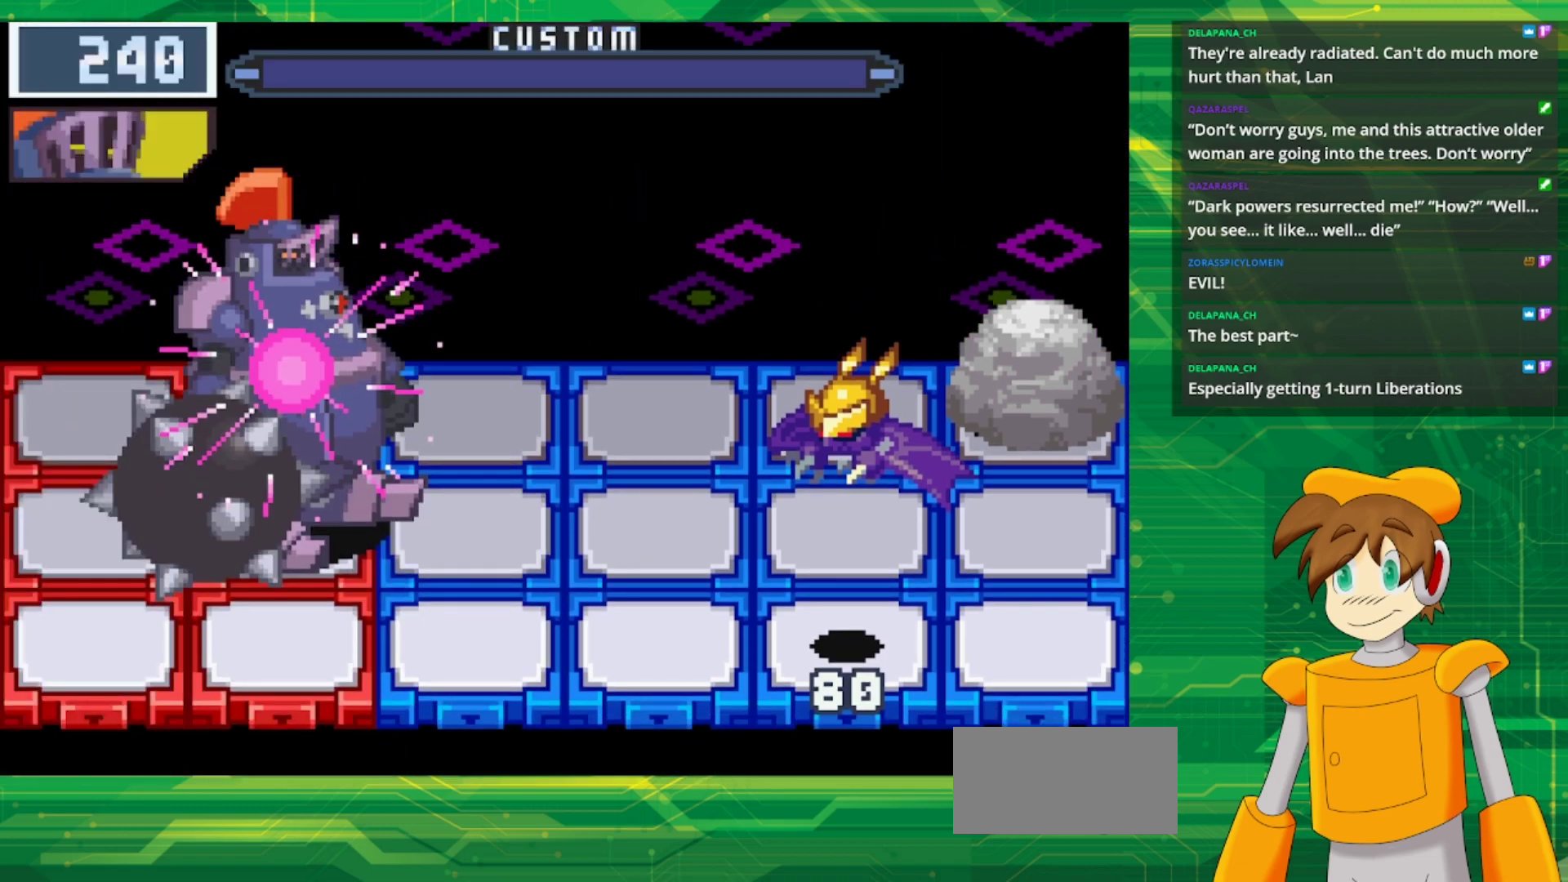
{"buttons": [], "events": []}
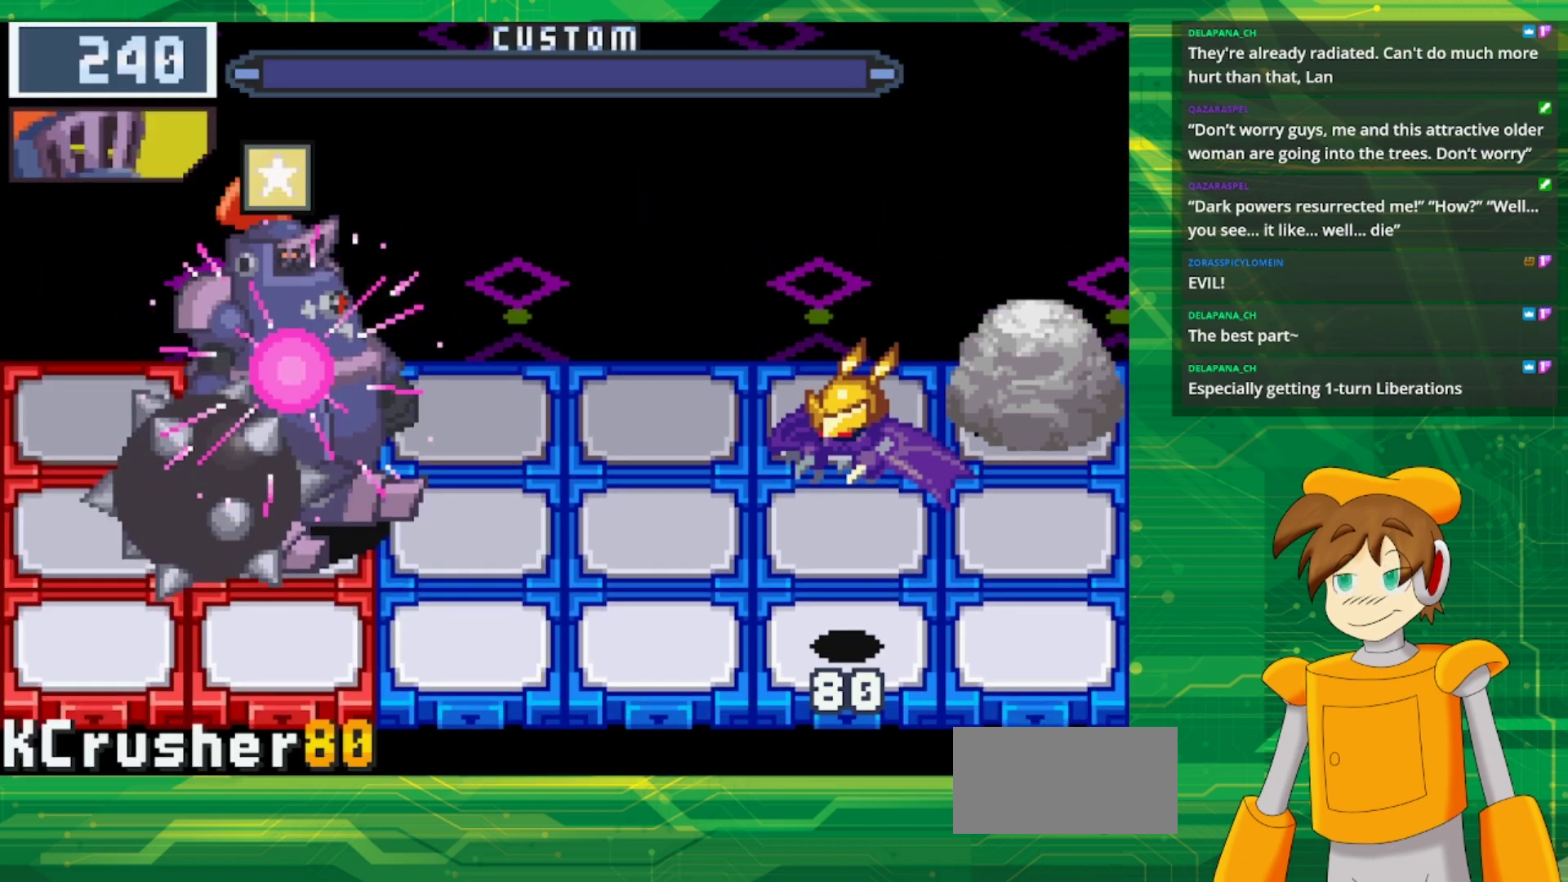
{"buttons": [], "events": []}
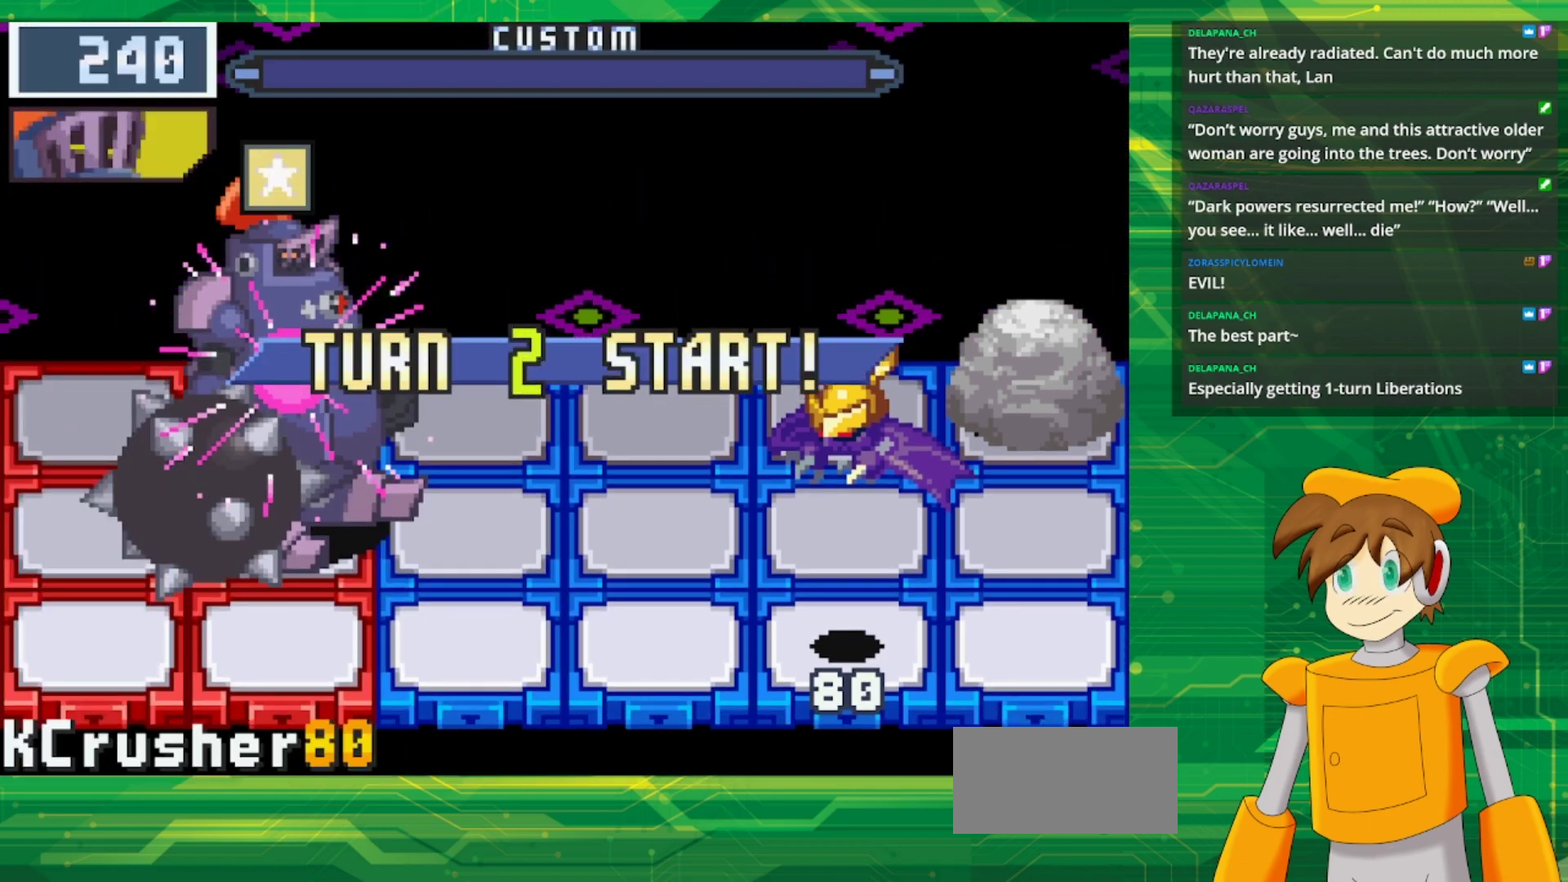
{"buttons": ["DPAD_DOWN"], "events": [[250, "DPAD_DOWN", "down"], [383, "DPAD_DOWN", "up"], [483, "DPAD_DOWN", "down"]]}
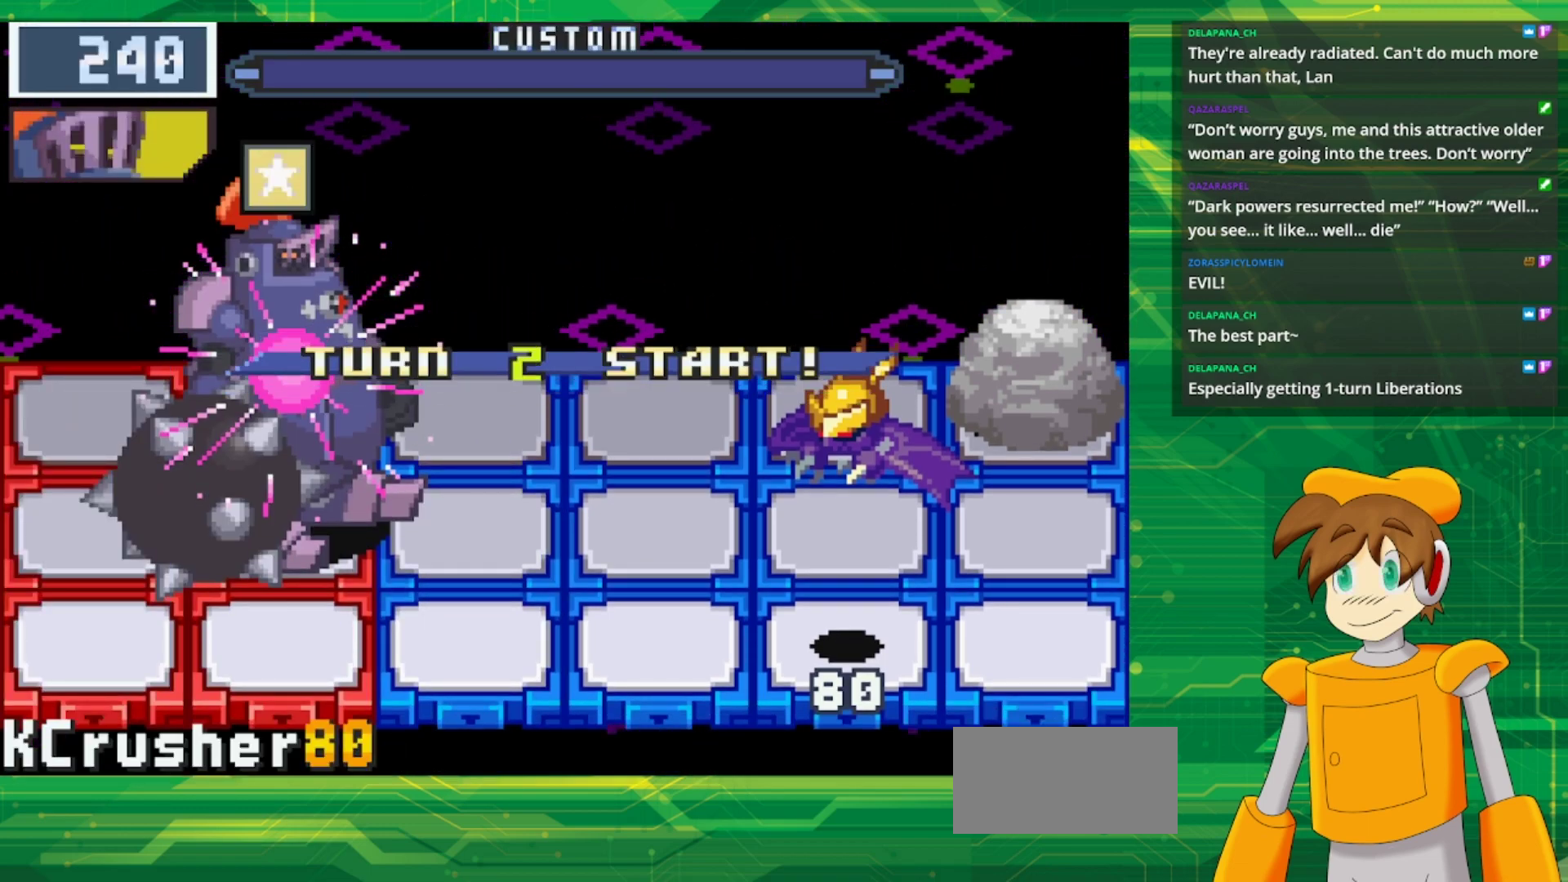
{"buttons": ["A"], "events": [[117, "DPAD_DOWN", "up"], [217, "DPAD_DOWN", "down"], [417, "DPAD_DOWN", "up"], [450, "A", "down"]]}
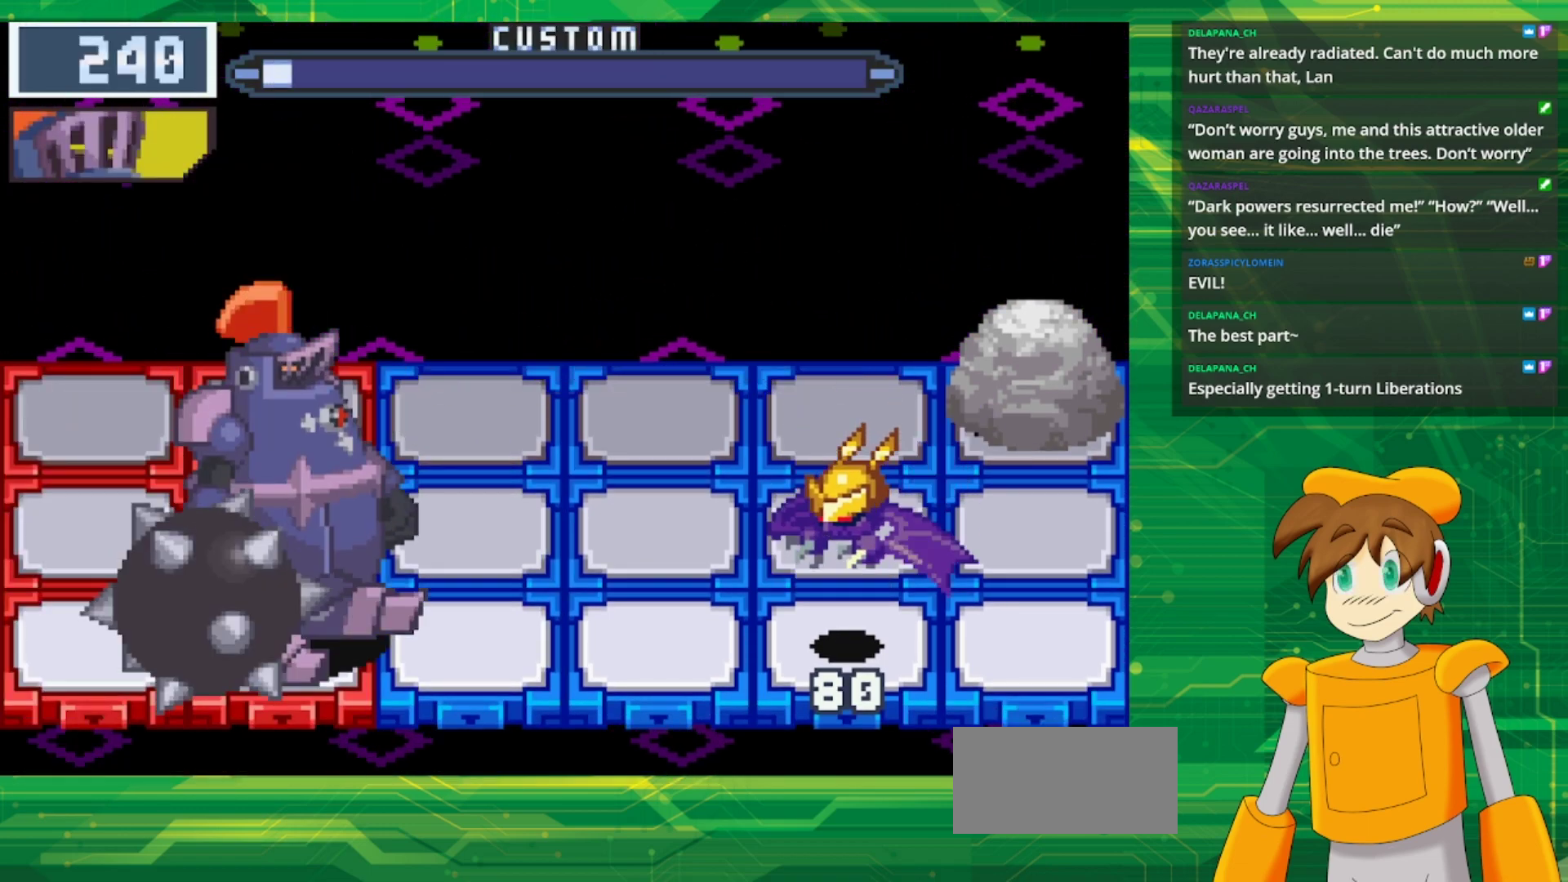
{"buttons": [], "events": [[100, "A", "up"]]}